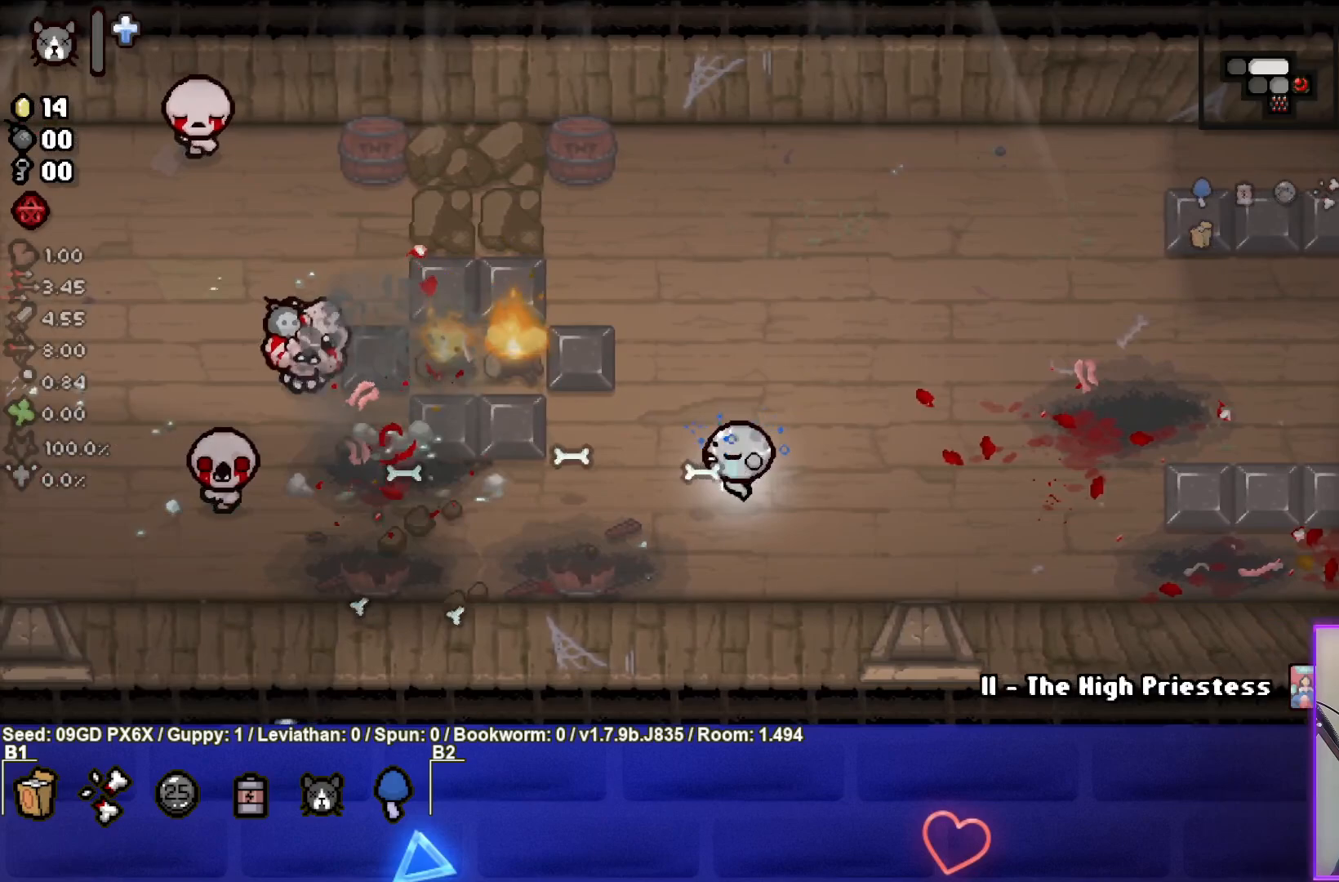
Gameplay with a controller (PlayStation layout); each line is a JSON object with the inputs held at the frame after it. "events" lists button and stick changes between this image and that frame as [ms after this image, input, new state], when the widget could be followed in between. Not read: right_stick.
{"buttons": ["SQUARE"], "left_stick": "center", "events": [[133, "left_stick", "left"], [283, "left_stick", "center"]]}
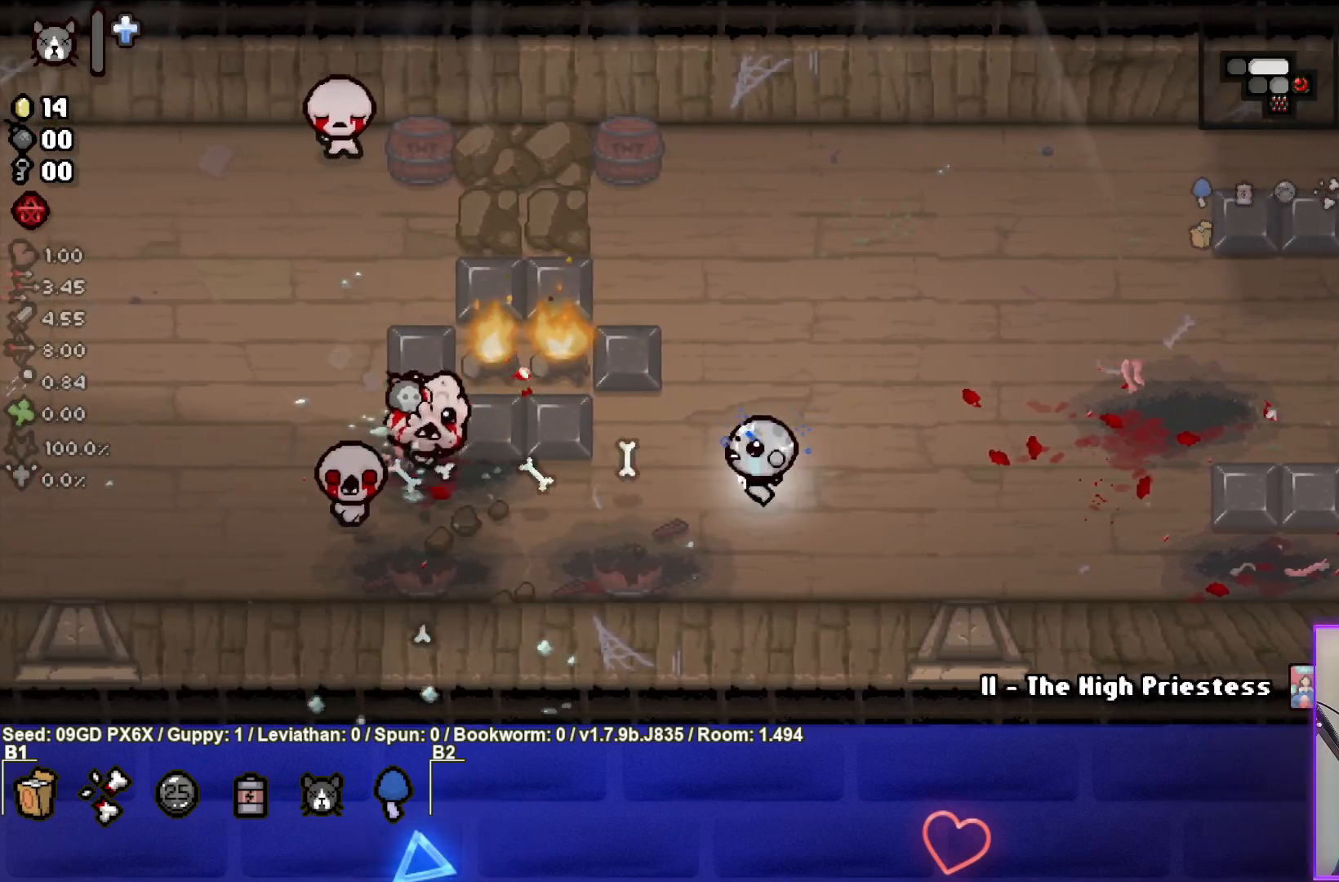
{"buttons": ["SQUARE"], "left_stick": "right", "events": [[67, "left_stick", "right"], [233, "left_stick", "center"], [500, "left_stick", "right"]]}
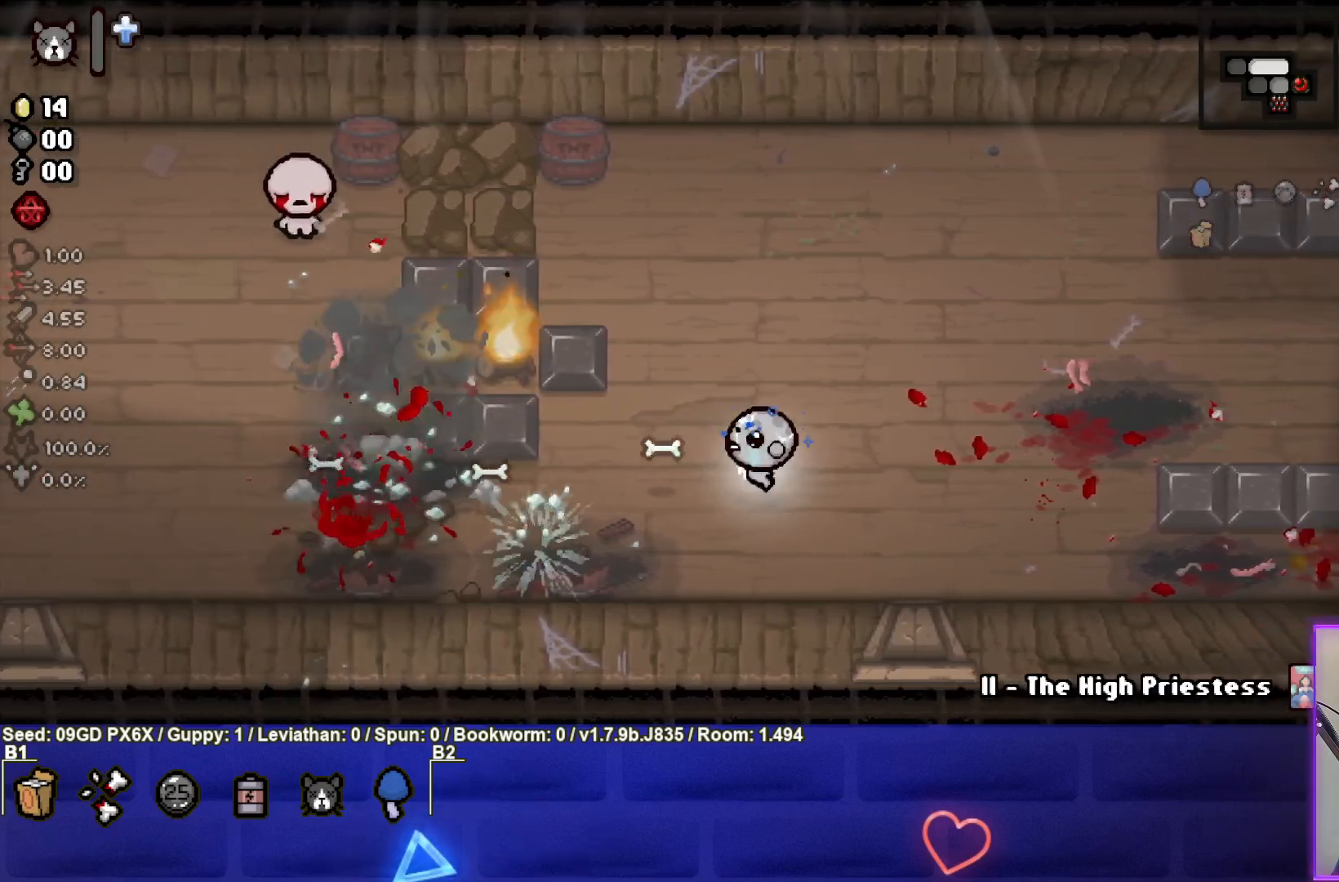
{"buttons": ["SQUARE"], "left_stick": "center", "events": [[133, "left_stick", "center"], [183, "left_stick", "left"], [317, "left_stick", "up-left"], [500, "left_stick", "center"]]}
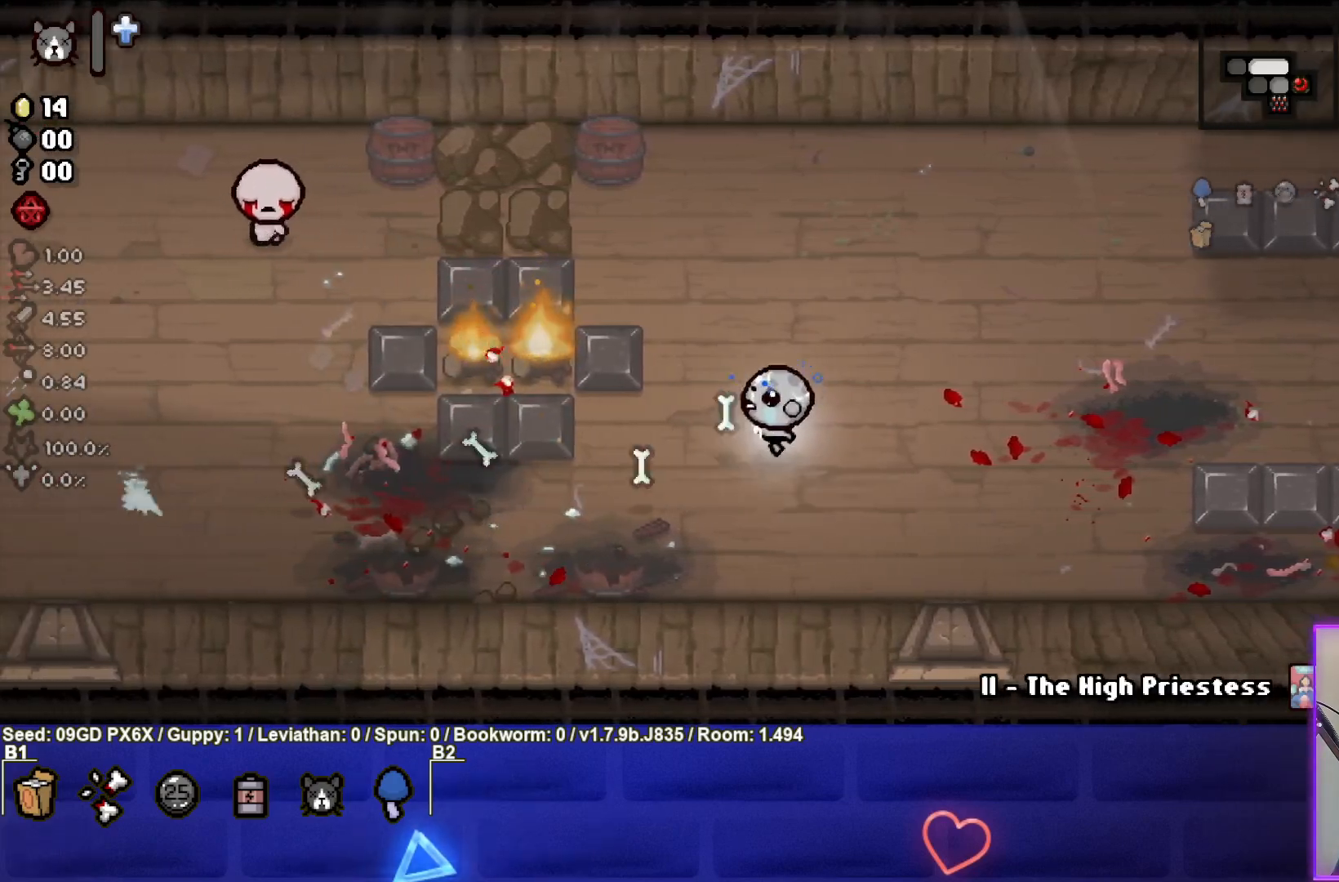
{"buttons": ["SQUARE"], "left_stick": "center", "events": [[183, "left_stick", "up-left"], [317, "left_stick", "center"]]}
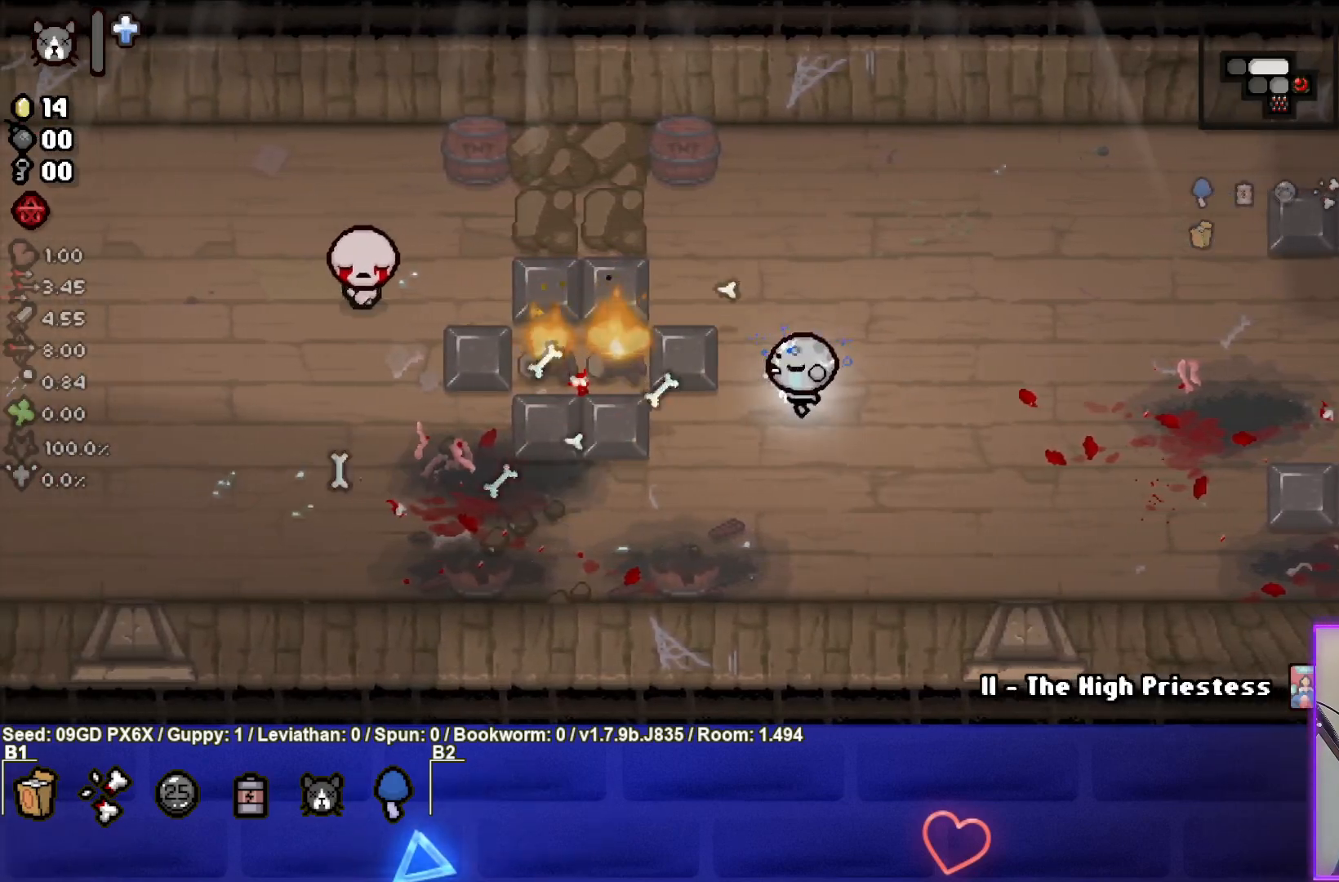
{"buttons": ["SQUARE"], "left_stick": "center", "events": [[217, "left_stick", "right"], [317, "left_stick", "center"]]}
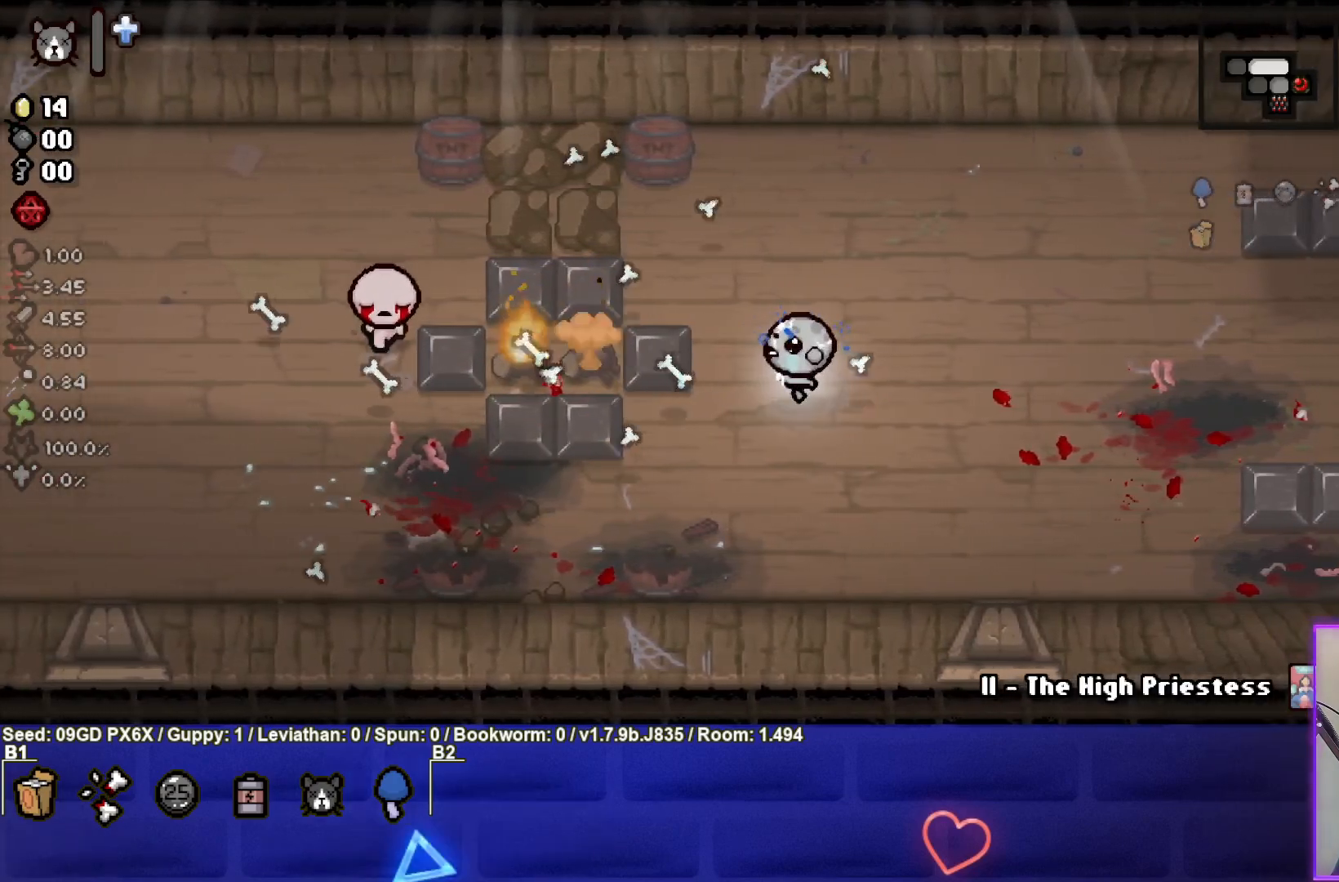
{"buttons": ["SQUARE"], "left_stick": "center", "events": []}
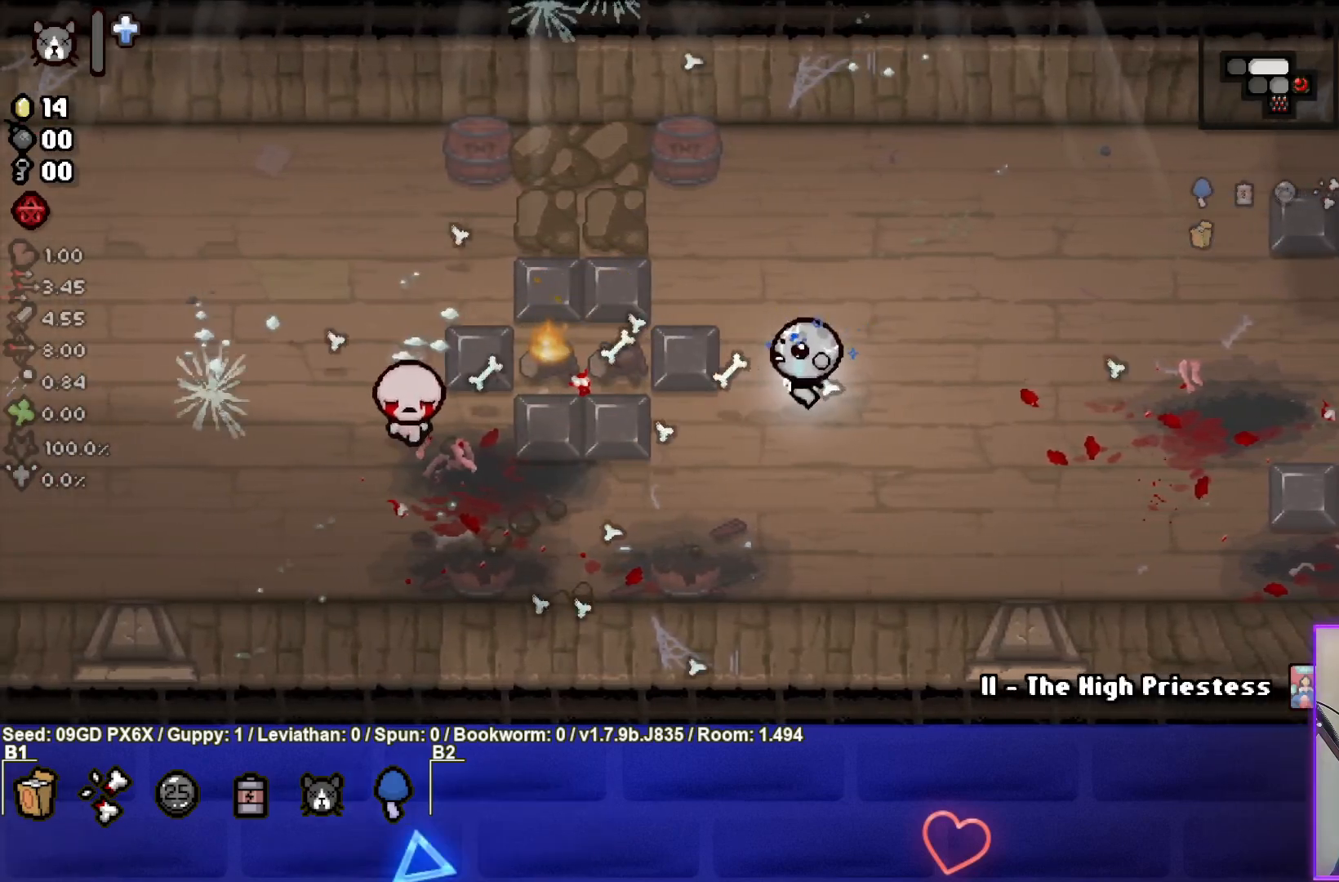
{"buttons": ["SQUARE"], "left_stick": "right", "events": [[33, "left_stick", "down-left"], [267, "left_stick", "center"], [367, "left_stick", "right"]]}
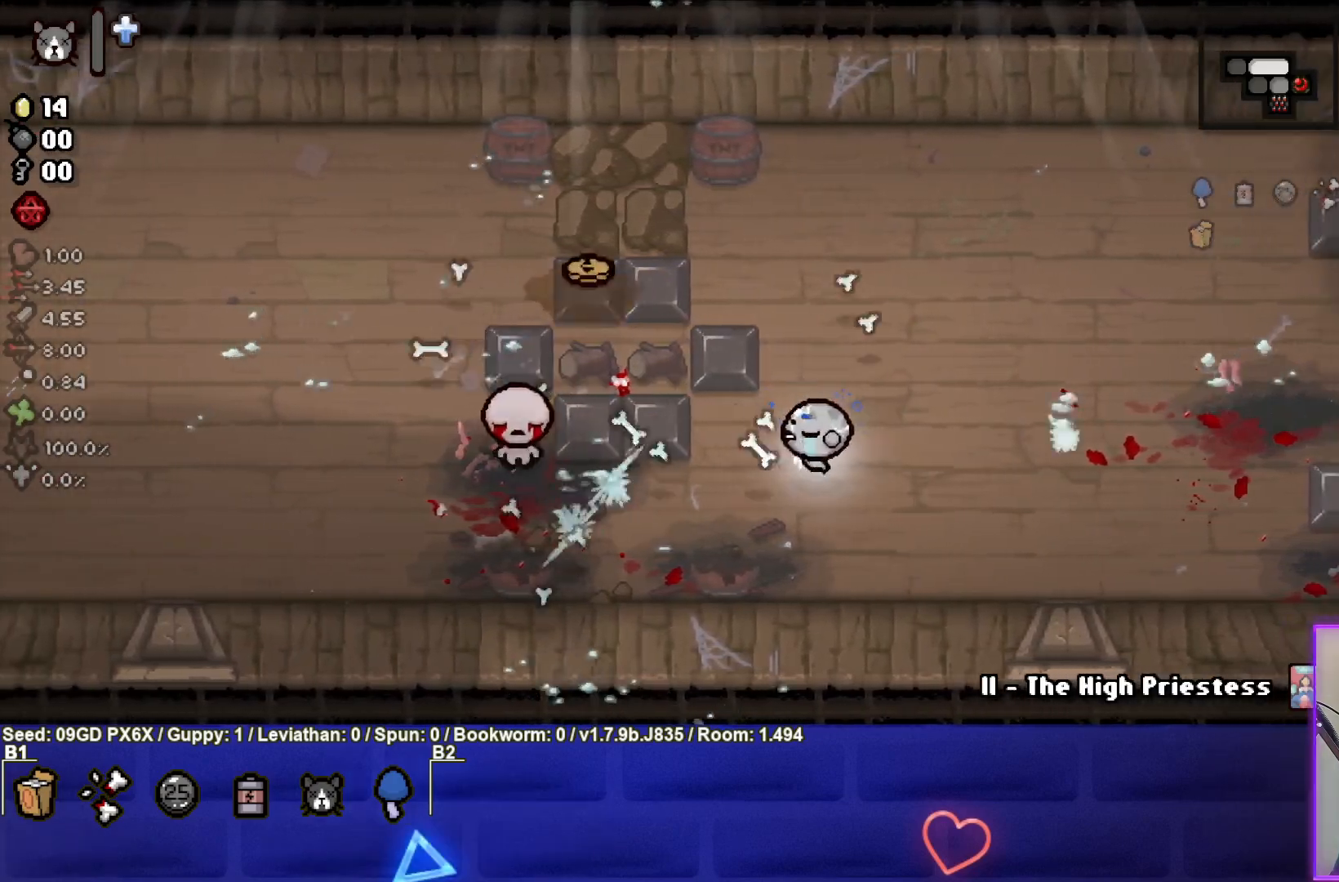
{"buttons": ["SQUARE"], "left_stick": "center", "events": [[33, "left_stick", "center"]]}
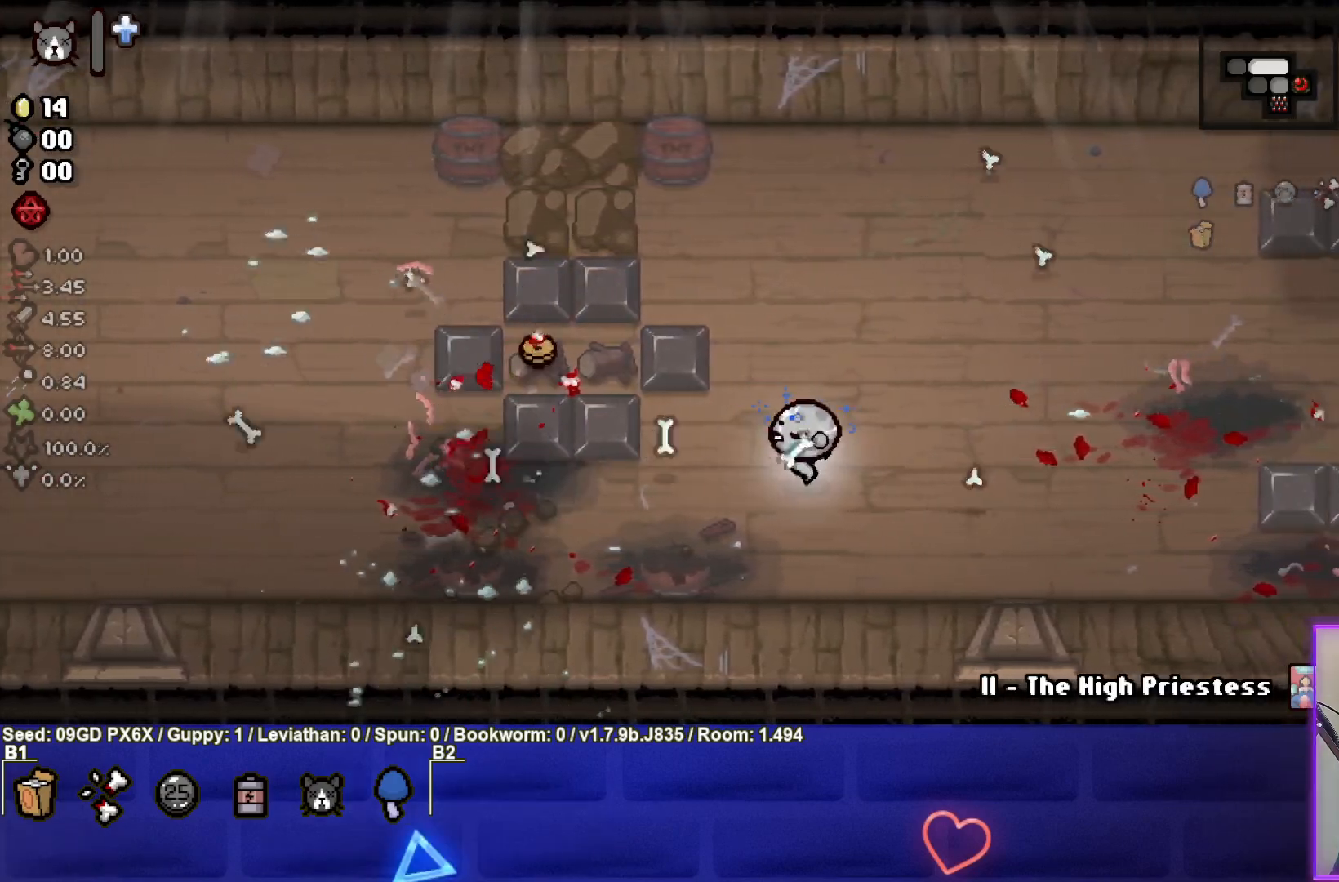
{"buttons": [], "left_stick": "center", "events": [[200, "left_stick", "left"], [400, "SQUARE", "up"], [417, "left_stick", "center"]]}
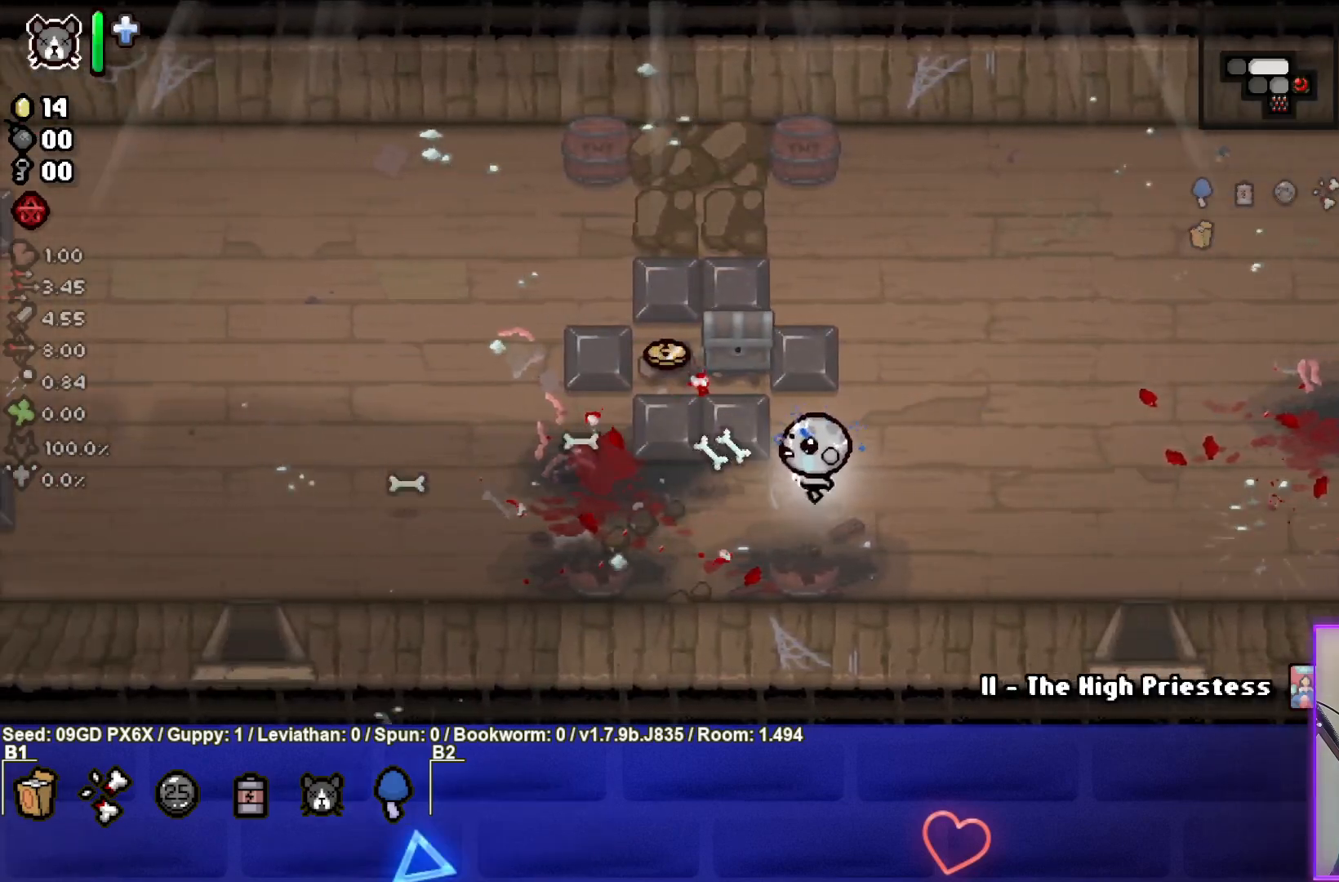
{"buttons": [], "left_stick": "up-left", "events": [[67, "left_stick", "left"], [217, "left_stick", "up-left"]]}
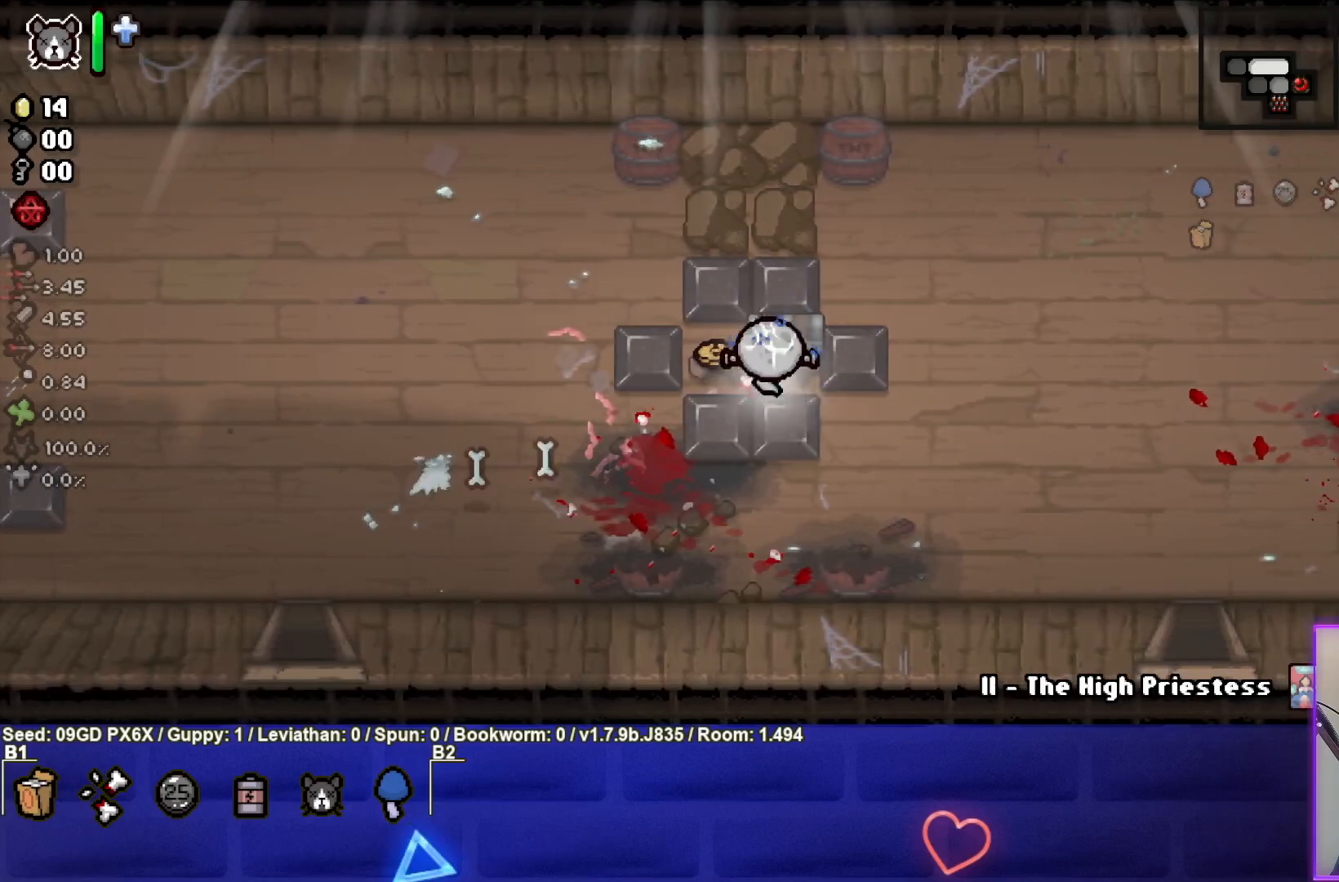
{"buttons": [], "left_stick": "right", "events": [[117, "left_stick", "left"], [317, "left_stick", "up-left"], [500, "left_stick", "right"]]}
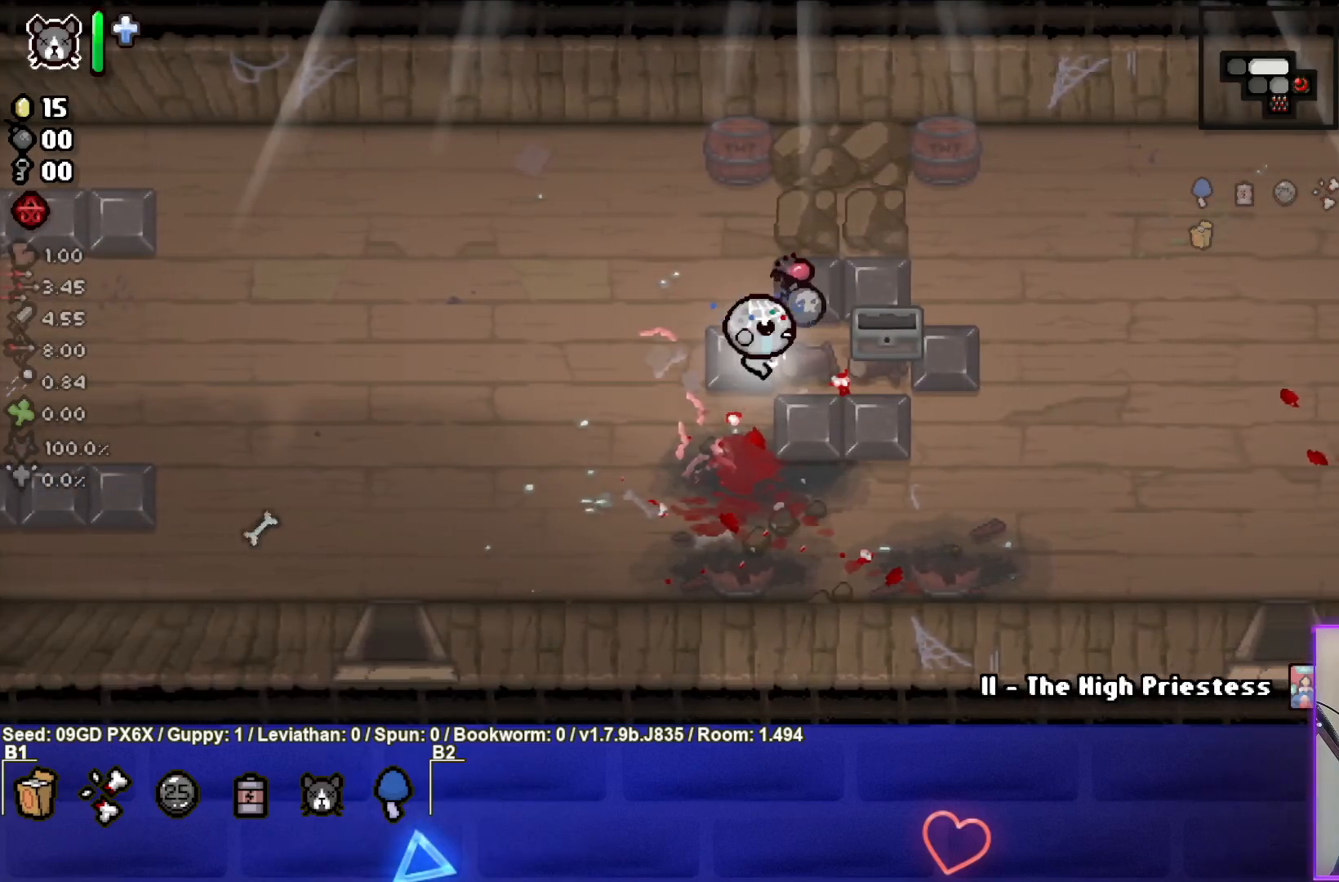
{"buttons": [], "left_stick": "down-left", "events": [[150, "left_stick", "center"], [200, "left_stick", "up"], [317, "left_stick", "center"], [417, "left_stick", "left"], [467, "left_stick", "down-left"]]}
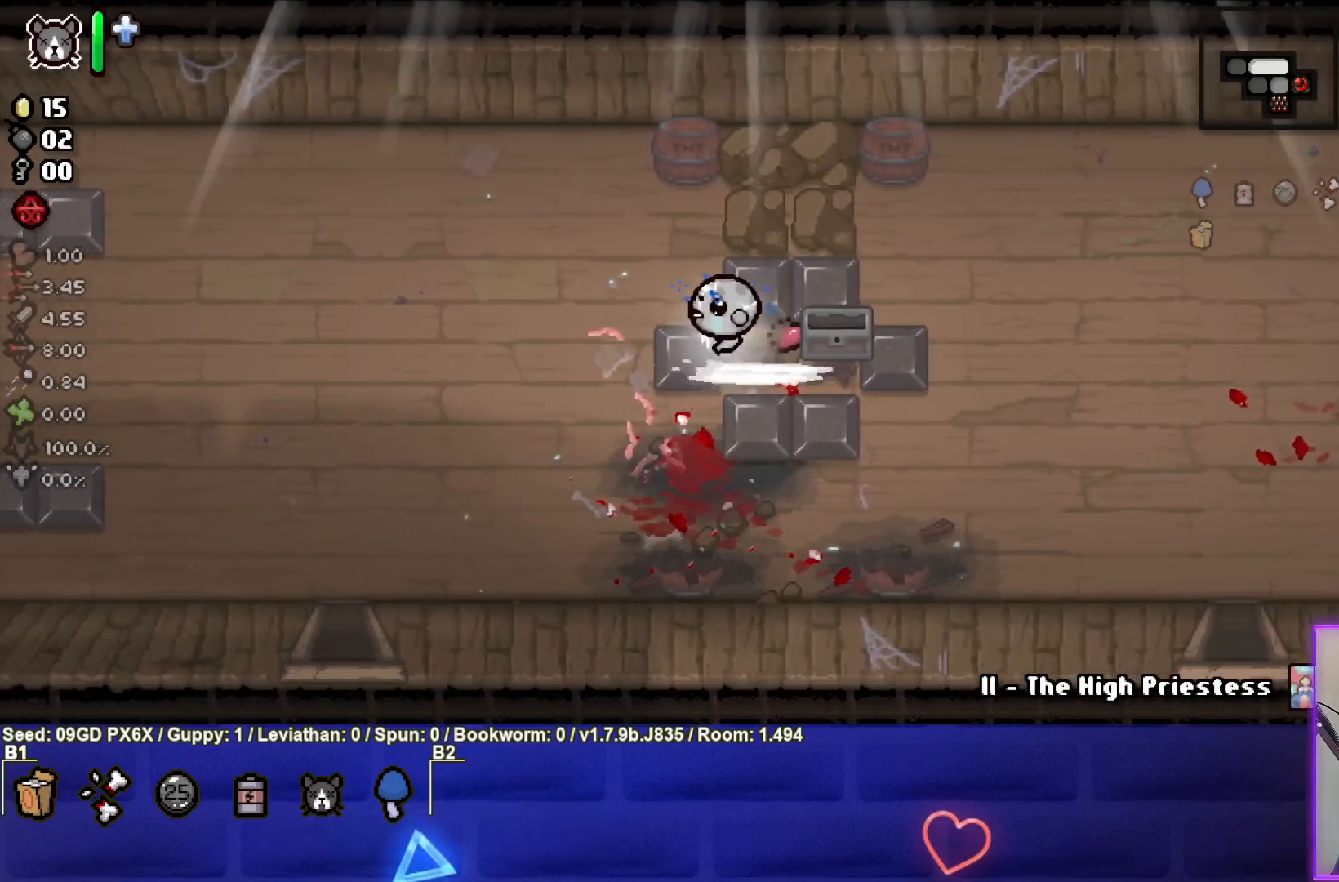
{"buttons": [], "left_stick": "down-left", "events": []}
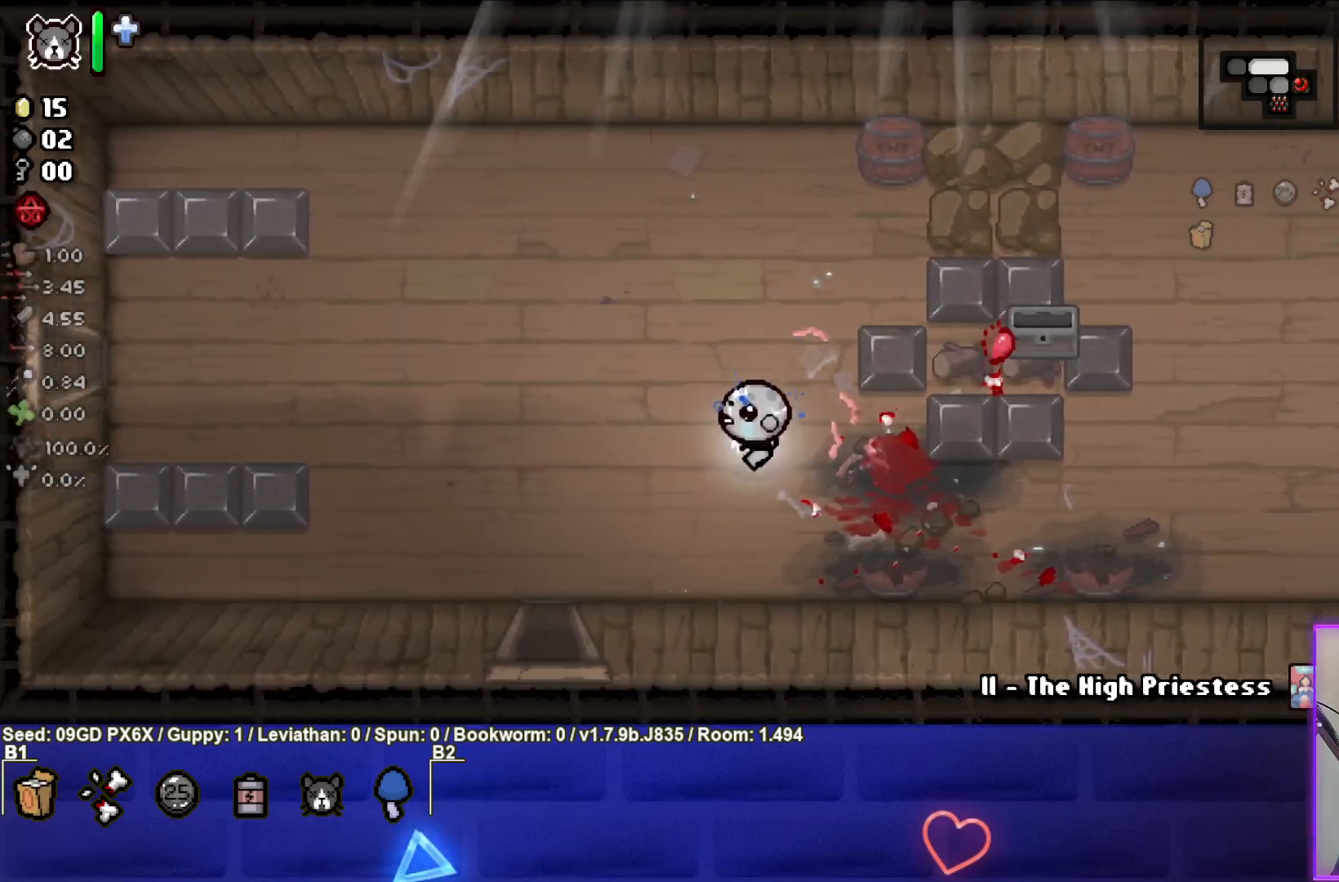
{"buttons": [], "left_stick": "down-left", "events": [[50, "L2", "down"], [183, "L2", "up"]]}
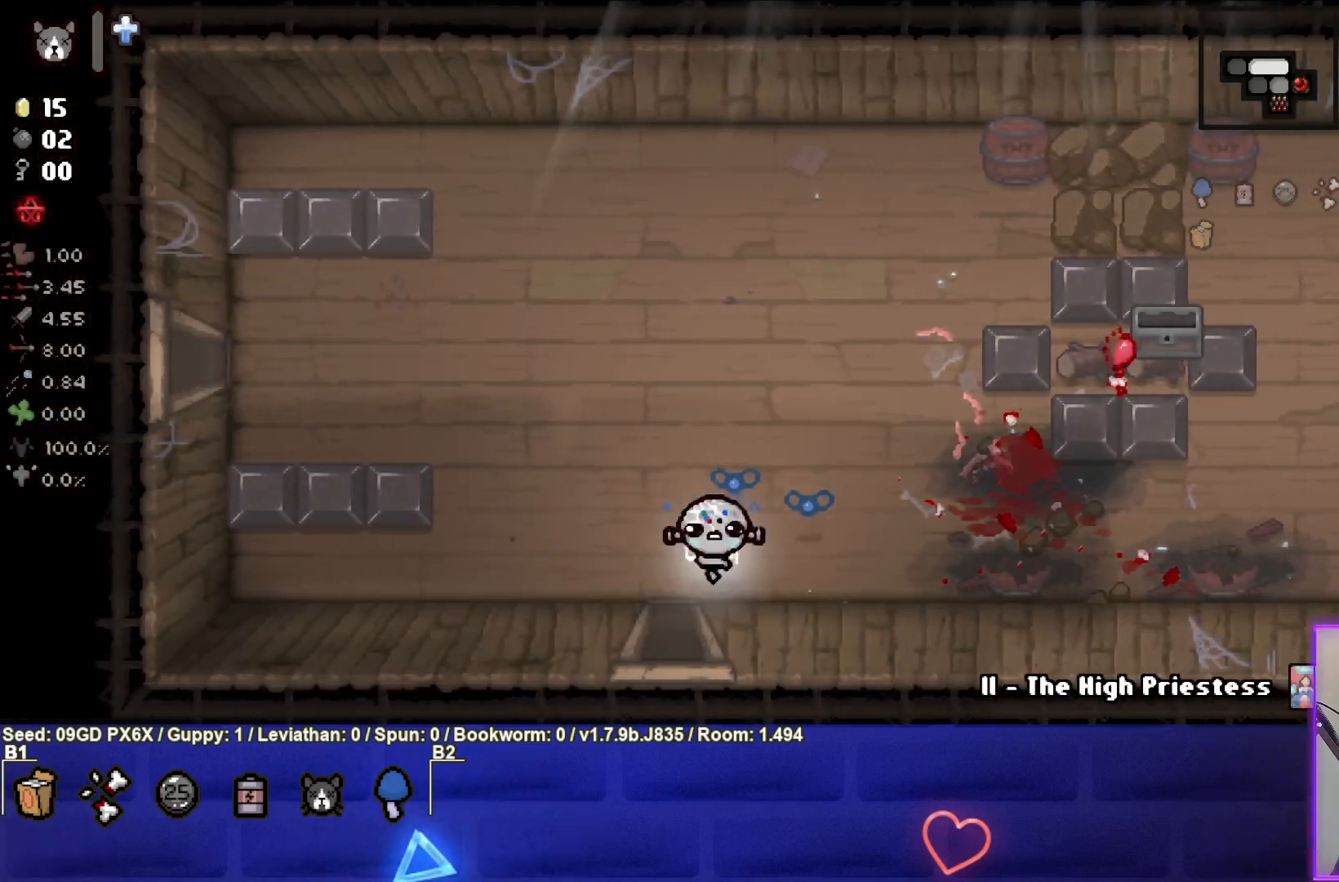
{"buttons": ["CROSS"], "left_stick": "center", "events": [[117, "left_stick", "down"], [383, "CROSS", "down"], [417, "left_stick", "center"]]}
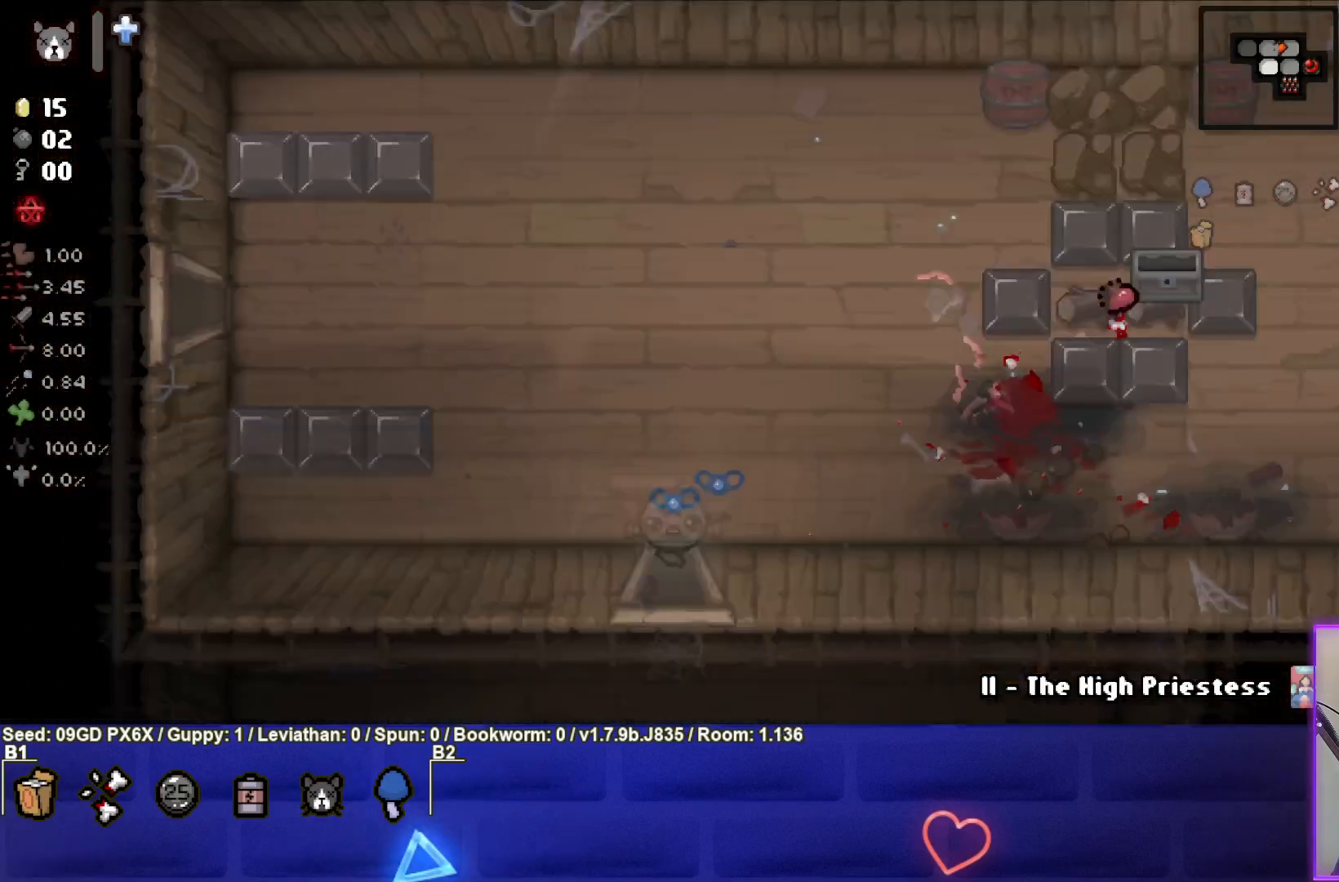
{"buttons": ["CROSS"], "left_stick": "center", "events": []}
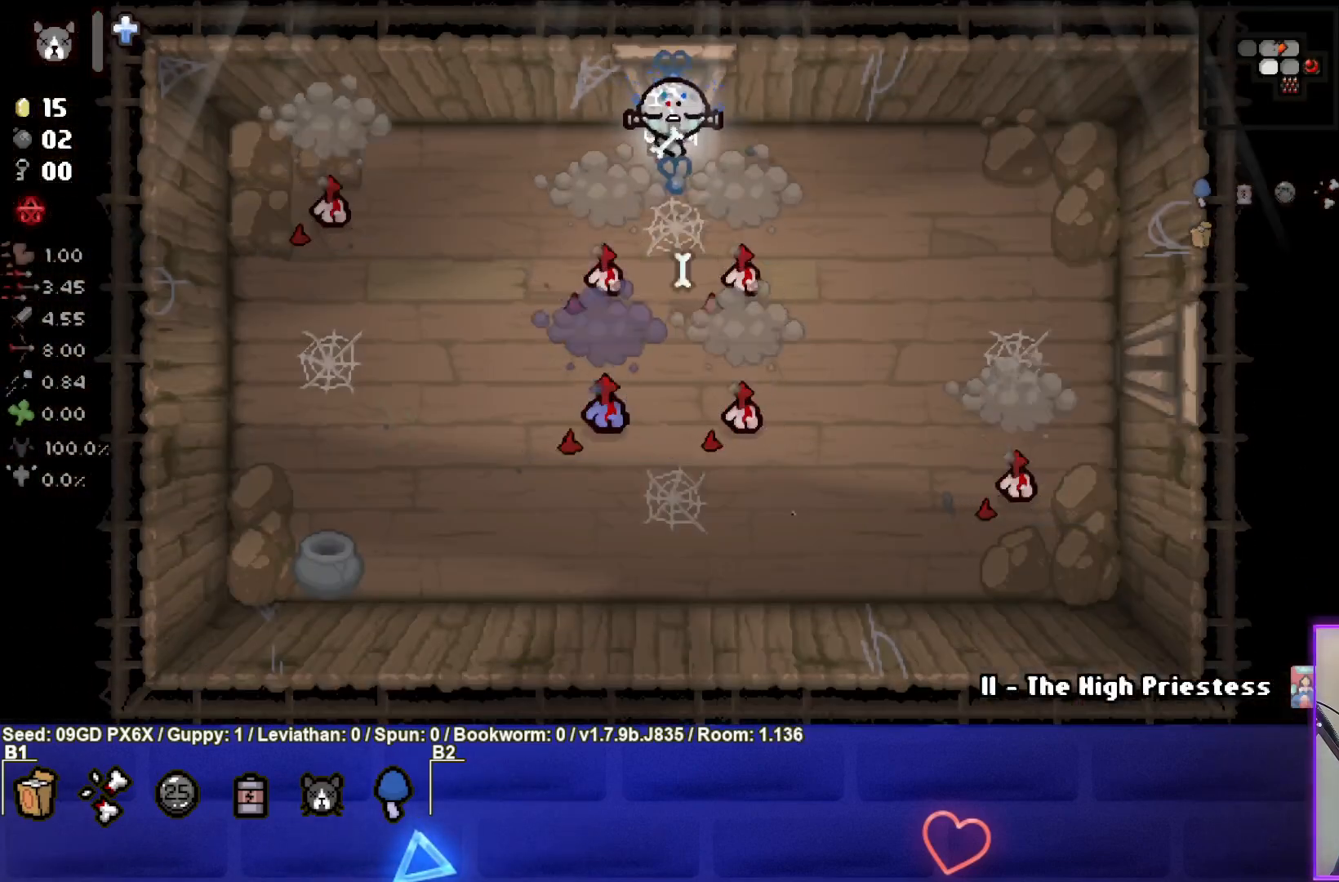
{"buttons": ["CROSS"], "left_stick": "up-right", "events": [[17, "left_stick", "down-left"], [167, "left_stick", "up-left"], [317, "left_stick", "up-right"]]}
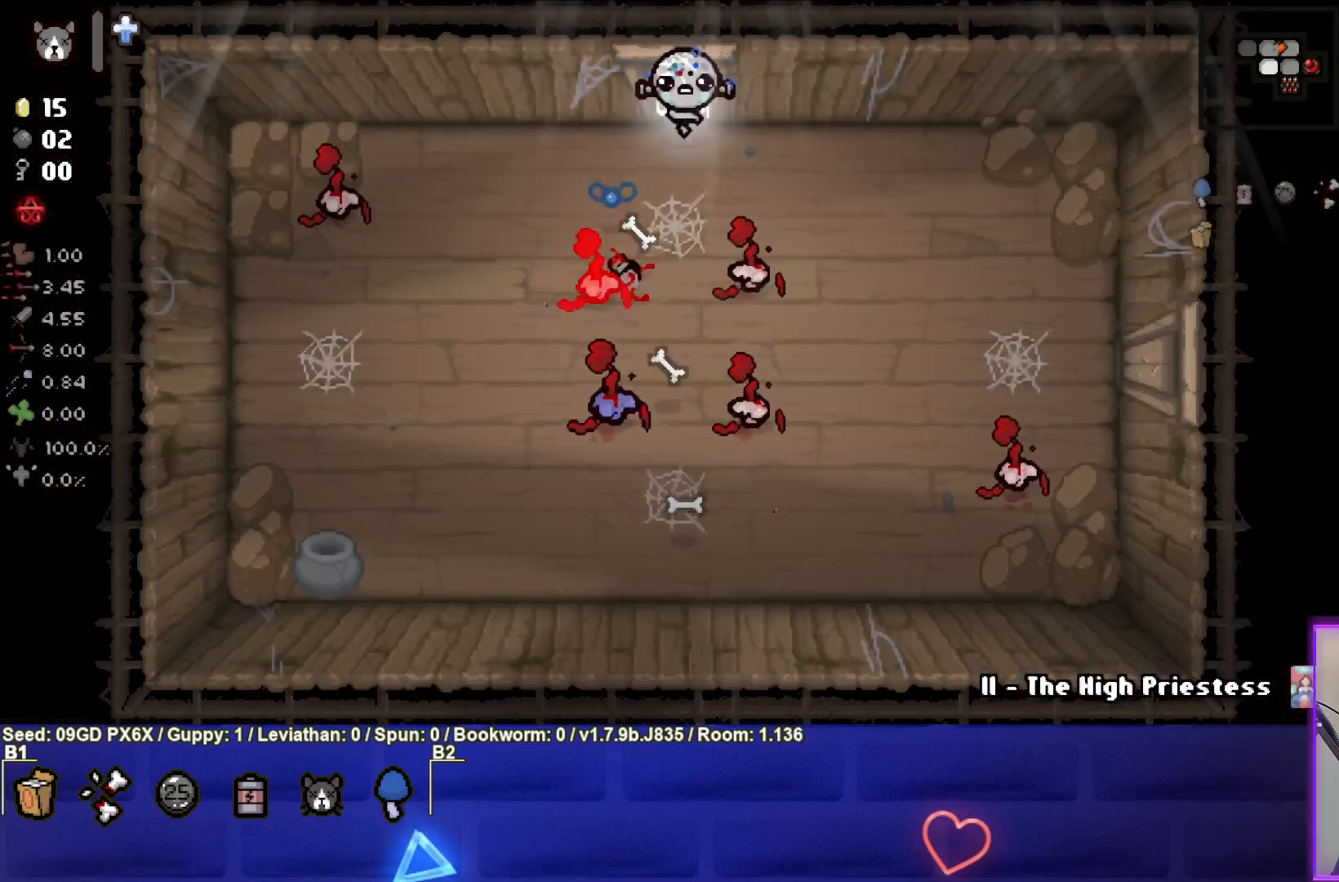
{"buttons": ["CROSS"], "left_stick": "up-right", "events": []}
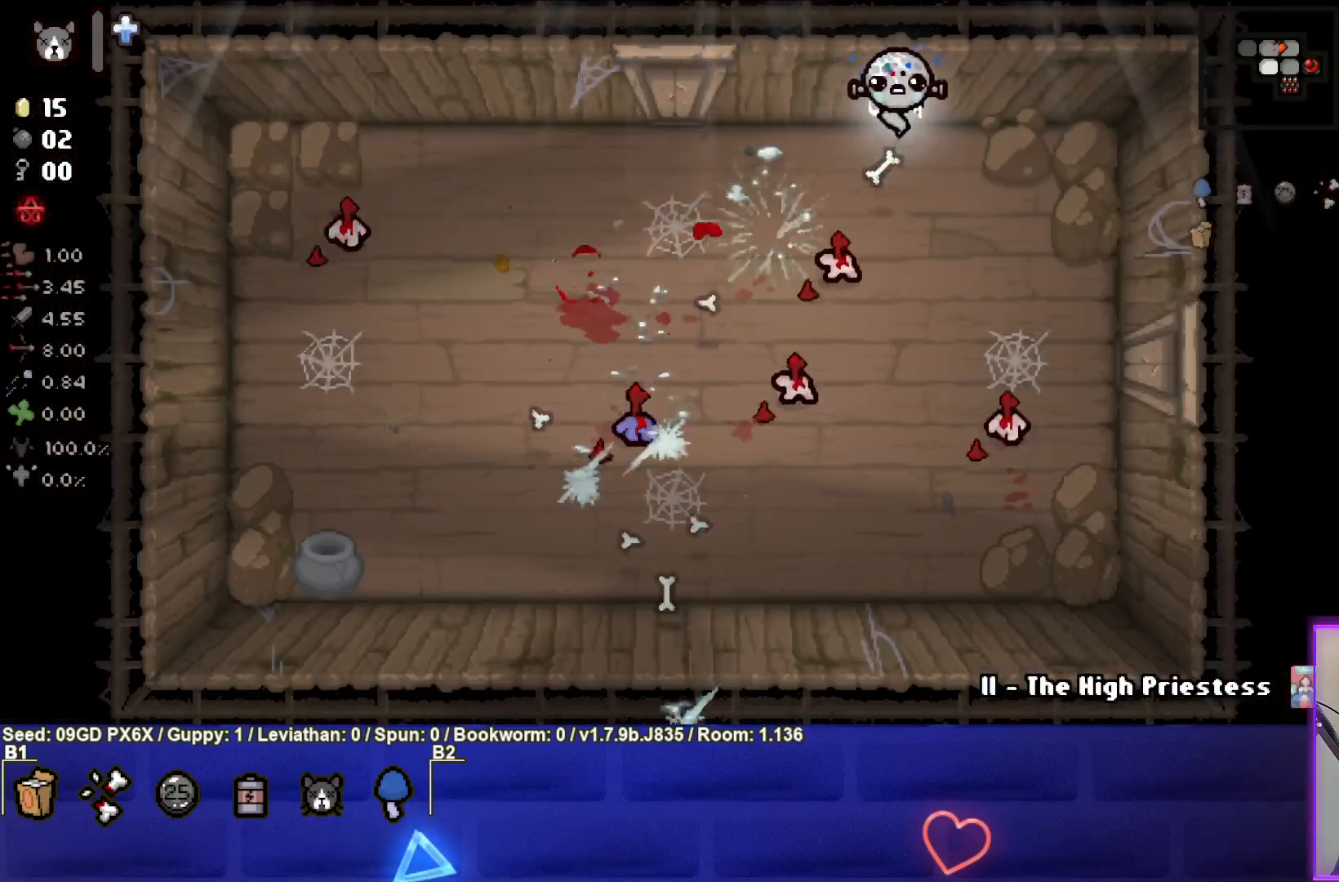
{"buttons": ["CROSS"], "left_stick": "center", "events": [[117, "left_stick", "center"]]}
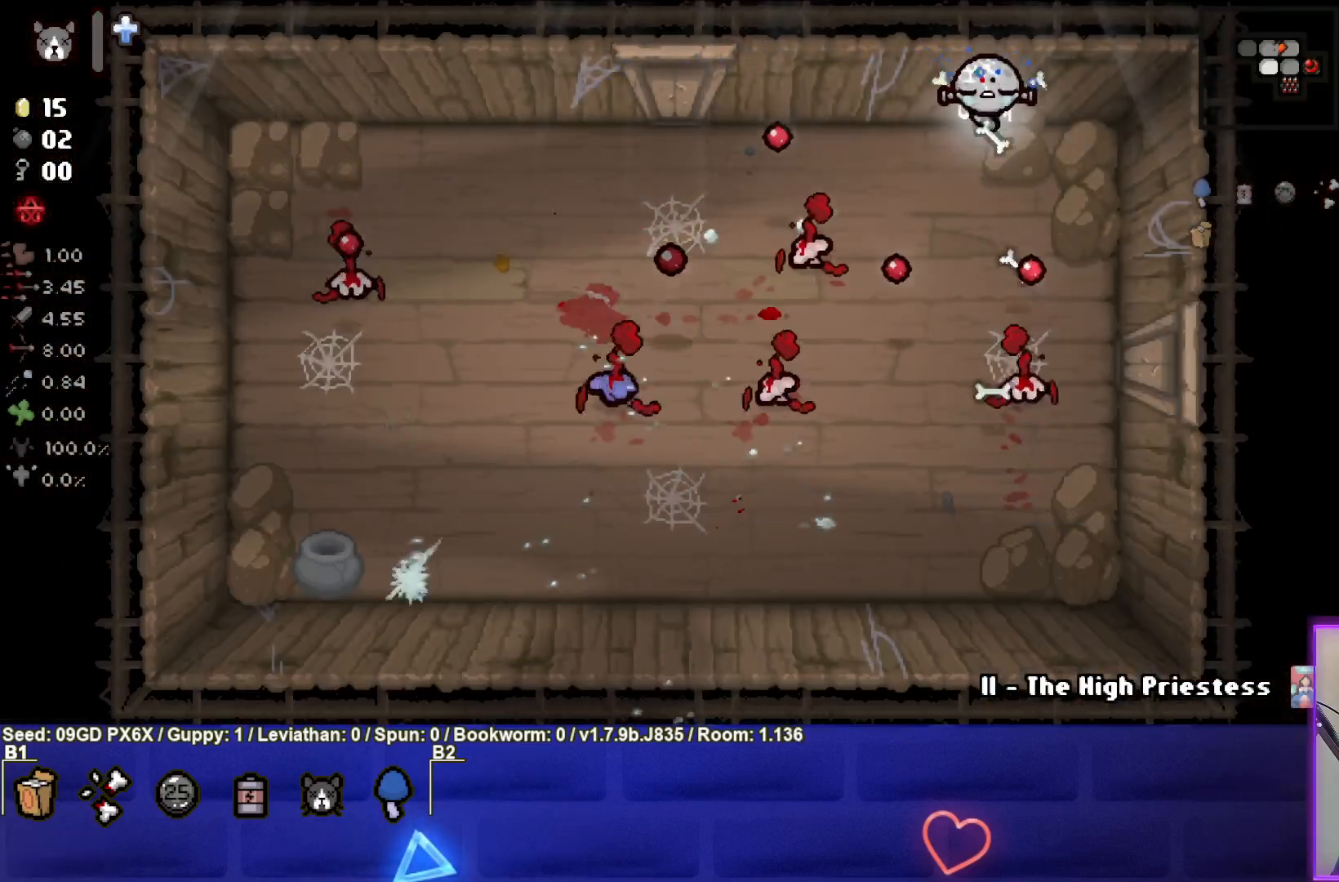
{"buttons": ["CROSS"], "left_stick": "right", "events": [[33, "left_stick", "right"], [117, "left_stick", "center"], [217, "left_stick", "right"], [367, "left_stick", "center"], [500, "left_stick", "right"]]}
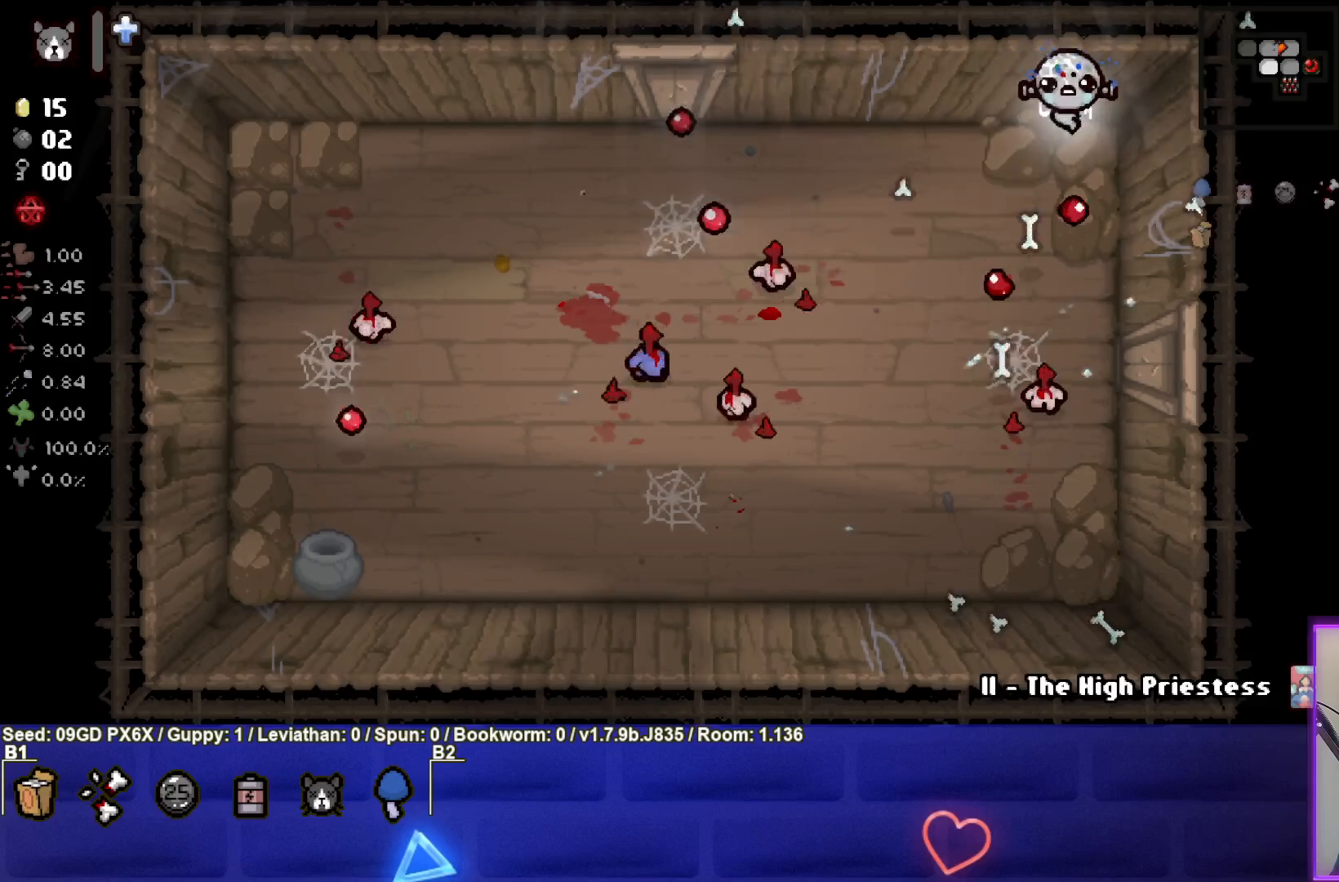
{"buttons": ["CROSS"], "left_stick": "center", "events": [[133, "left_stick", "center"]]}
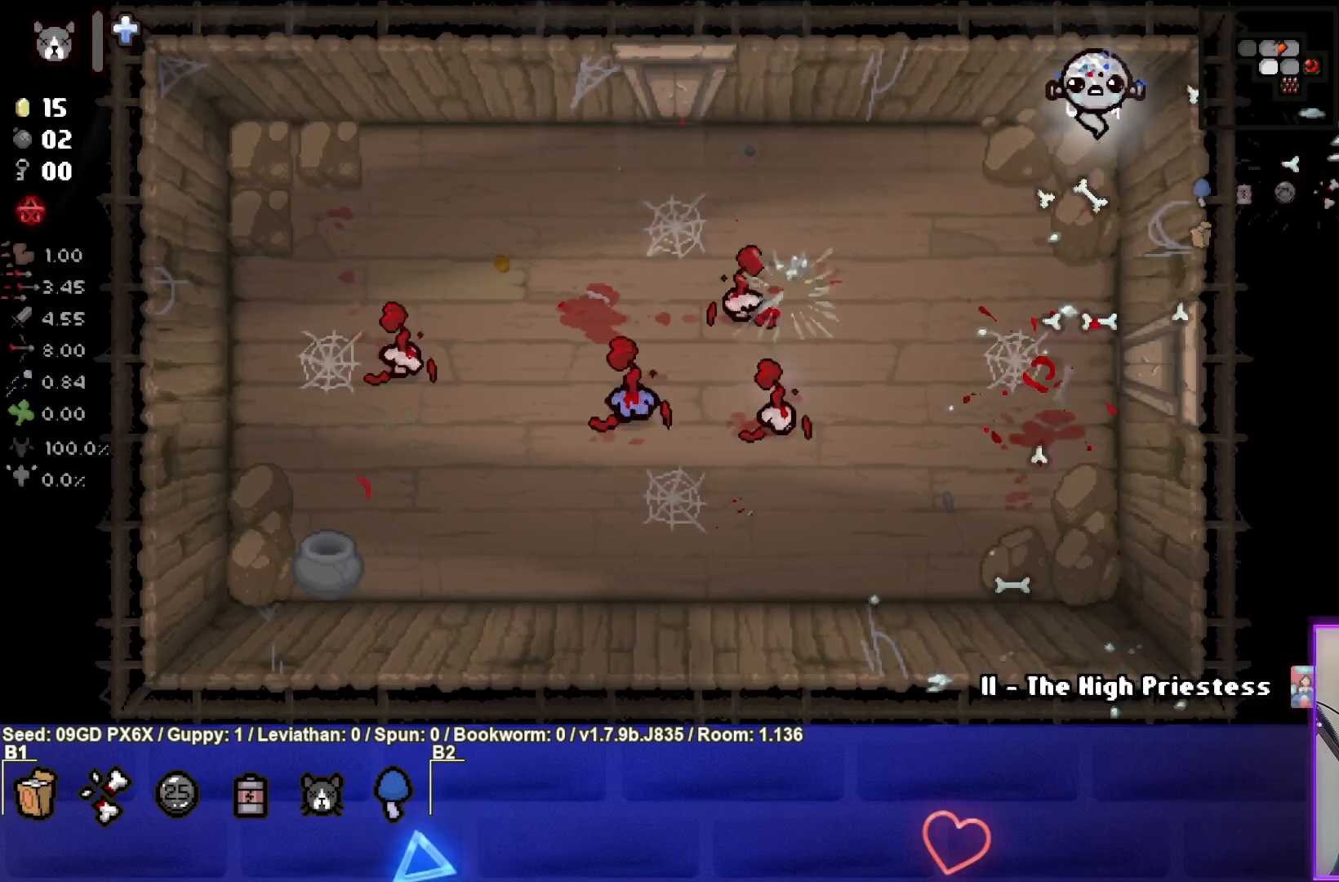
{"buttons": [], "left_stick": "center", "events": [[267, "CROSS", "up"]]}
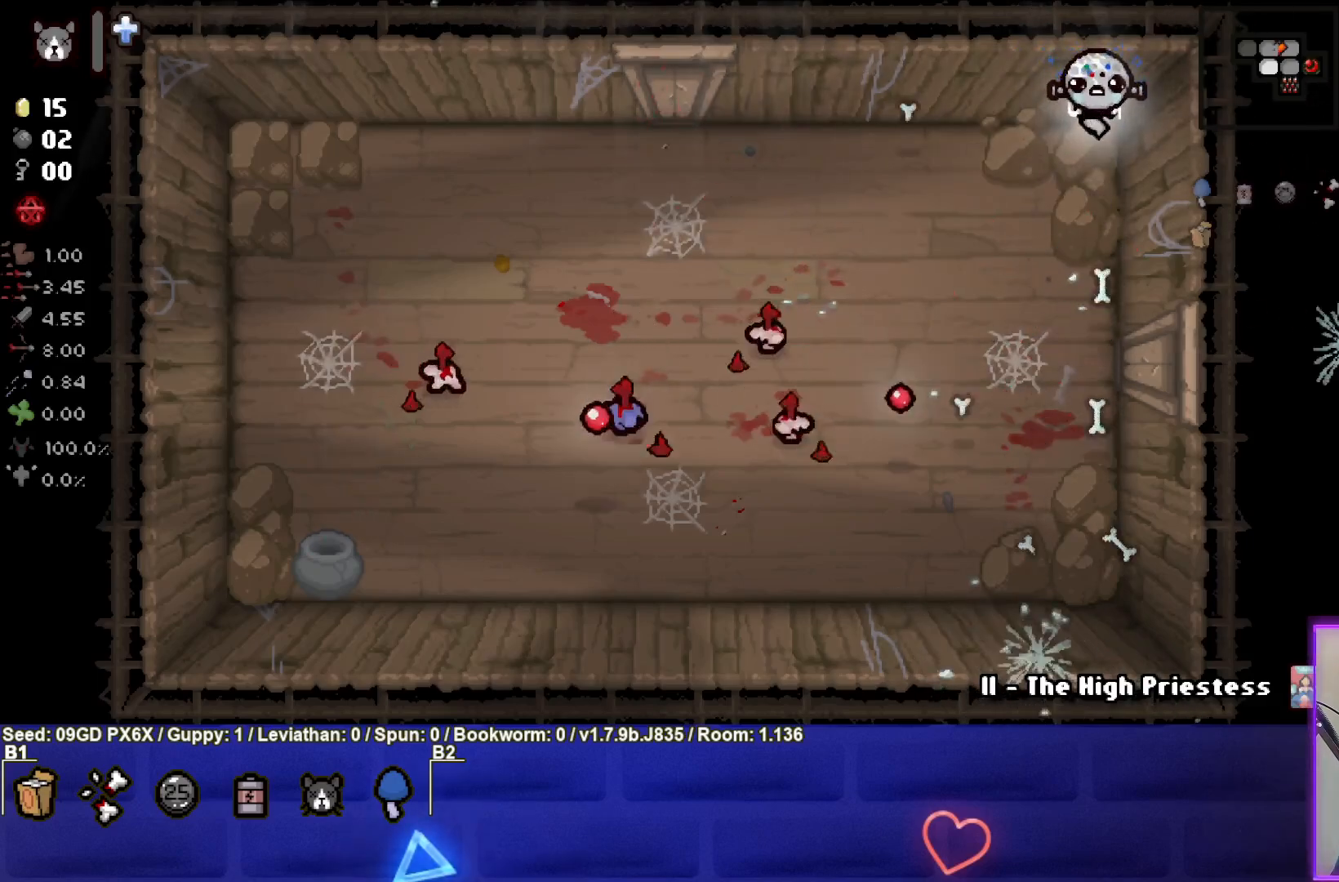
{"buttons": ["SQUARE"], "left_stick": "down-right", "events": [[100, "left_stick", "down-right"], [467, "SQUARE", "down"]]}
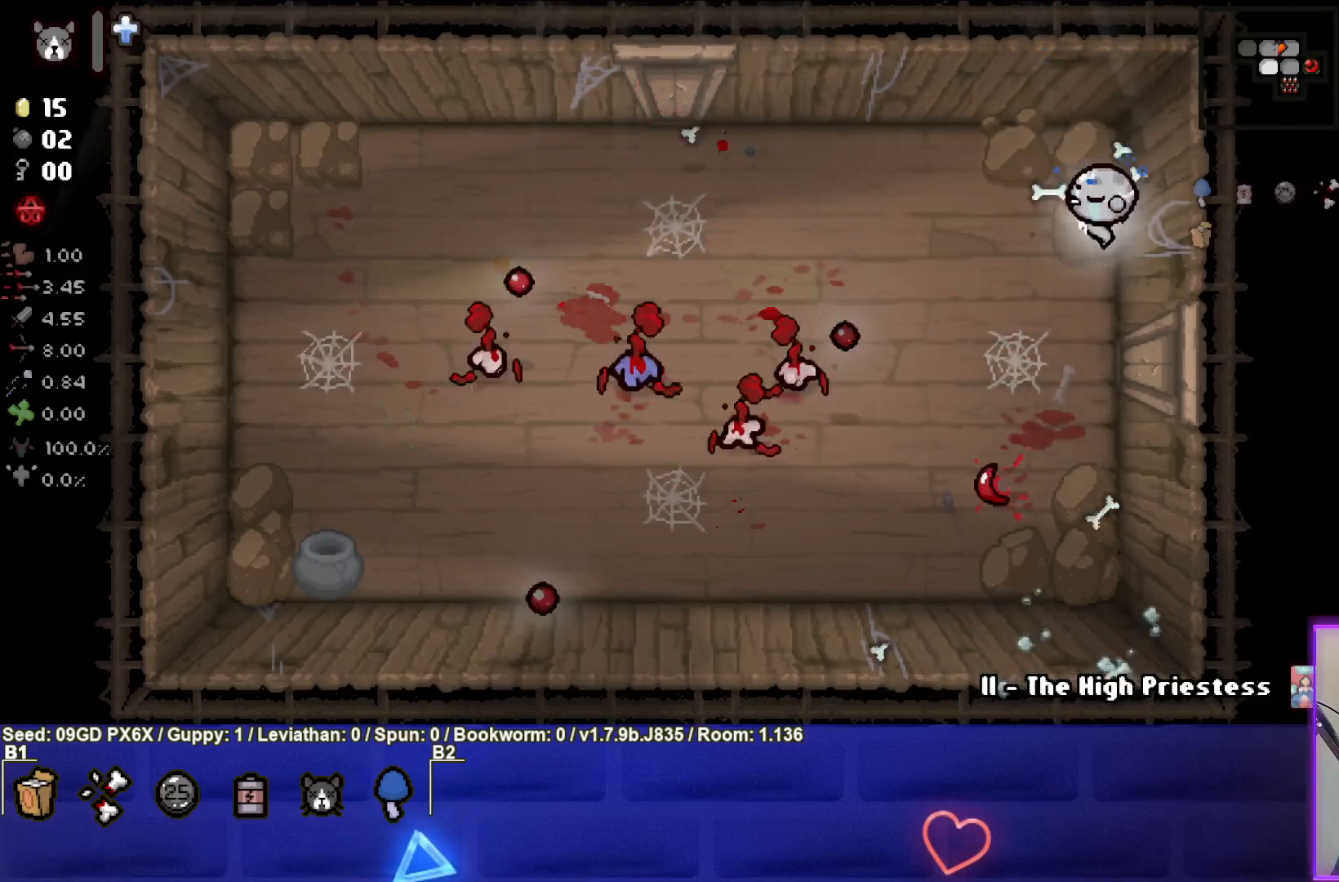
{"buttons": ["SQUARE"], "left_stick": "center", "events": [[67, "left_stick", "center"], [233, "left_stick", "down-right"], [367, "left_stick", "center"]]}
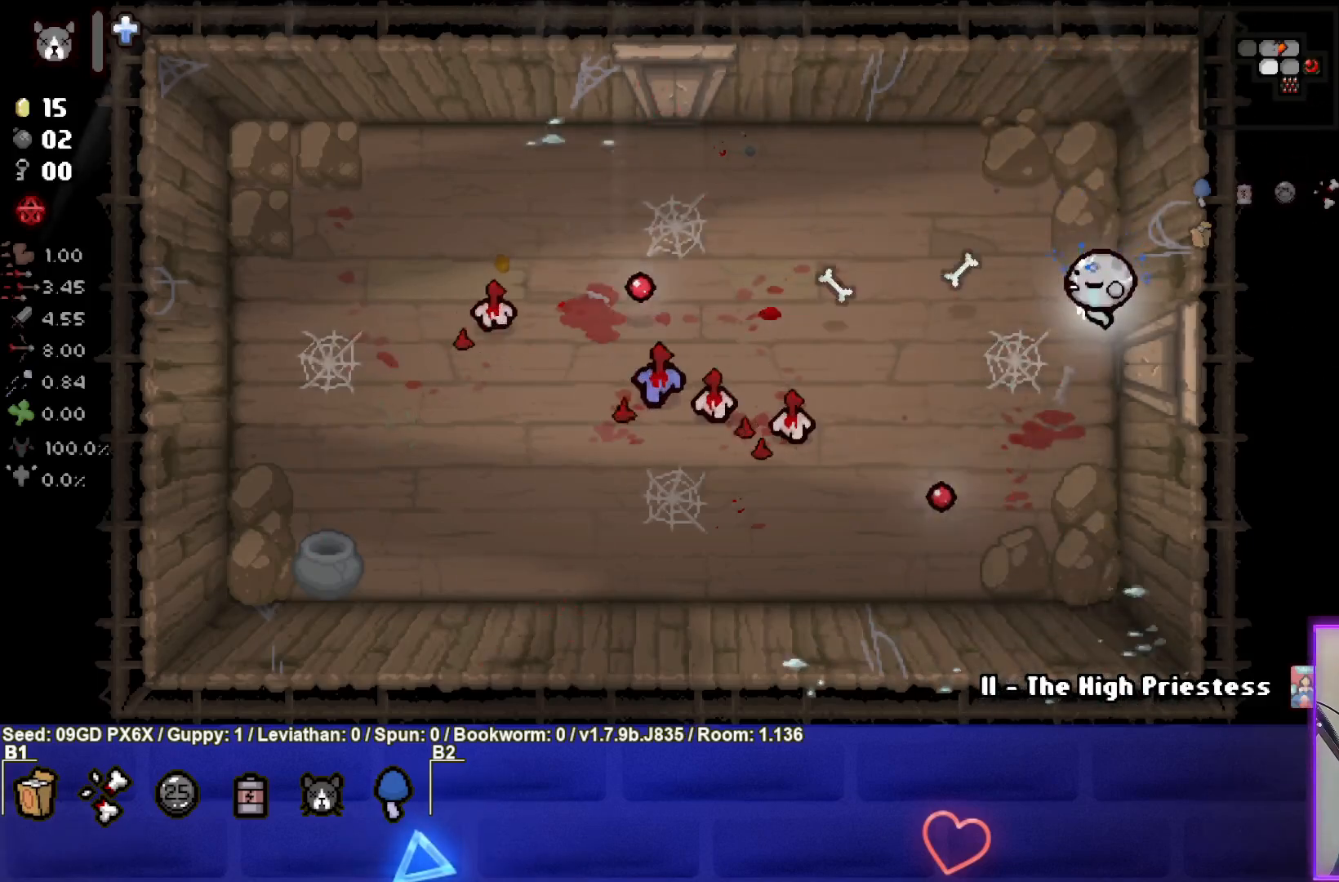
{"buttons": ["SQUARE"], "left_stick": "down", "events": [[117, "left_stick", "down-left"], [267, "left_stick", "center"], [450, "left_stick", "down"]]}
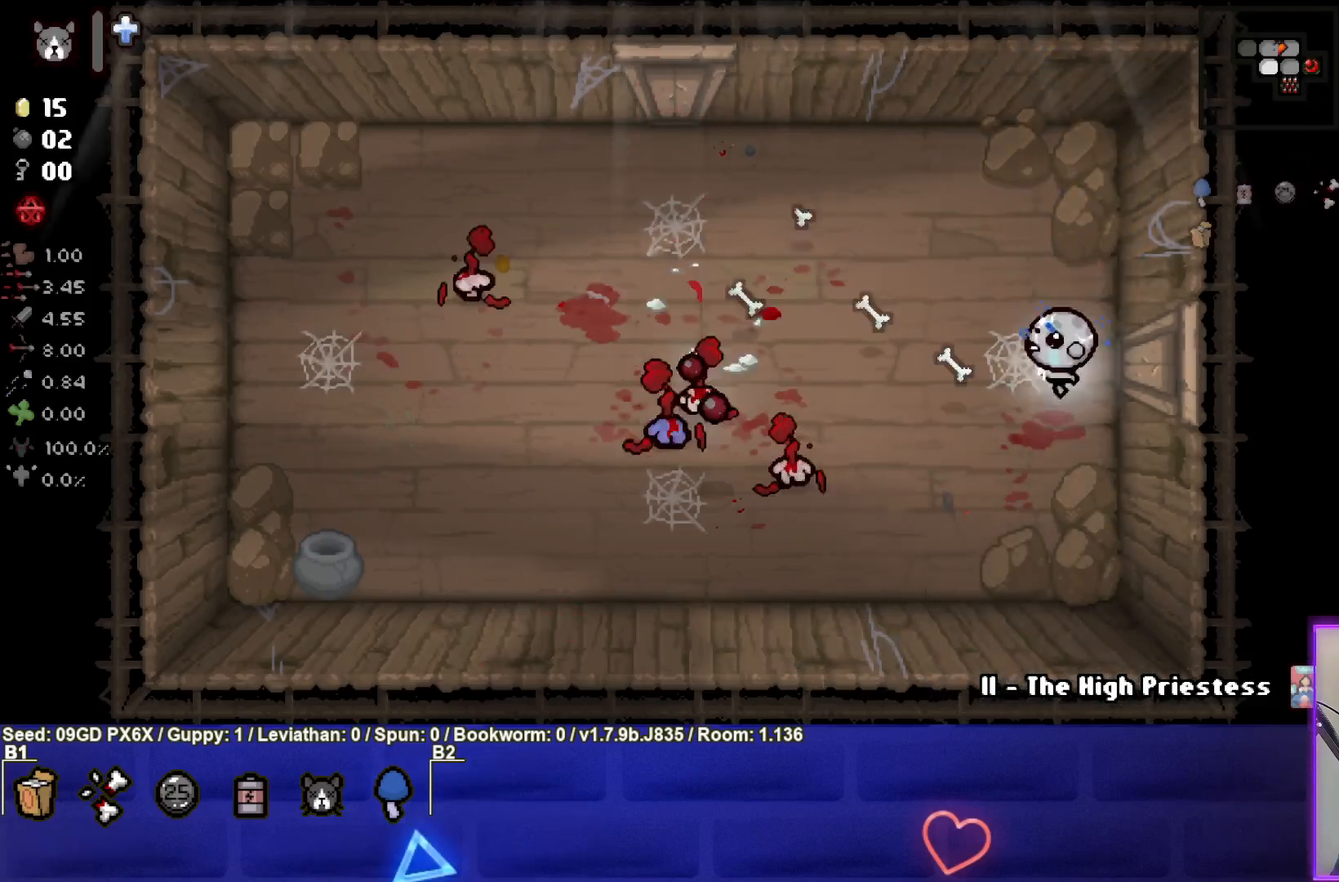
{"buttons": ["SQUARE"], "left_stick": "center", "events": [[133, "left_stick", "center"]]}
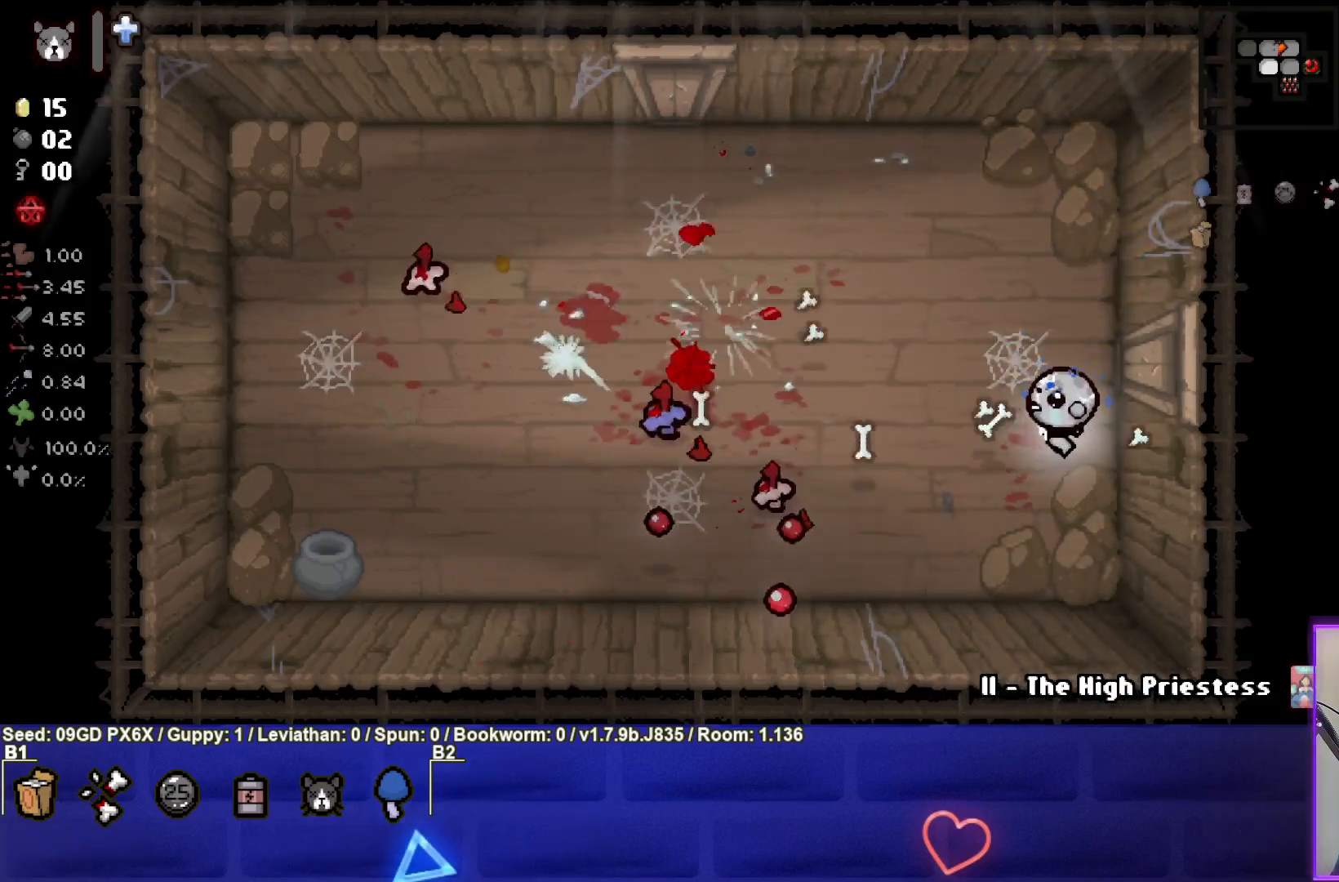
{"buttons": ["SQUARE"], "left_stick": "left", "events": [[100, "left_stick", "down-left"], [217, "left_stick", "center"], [450, "left_stick", "left"]]}
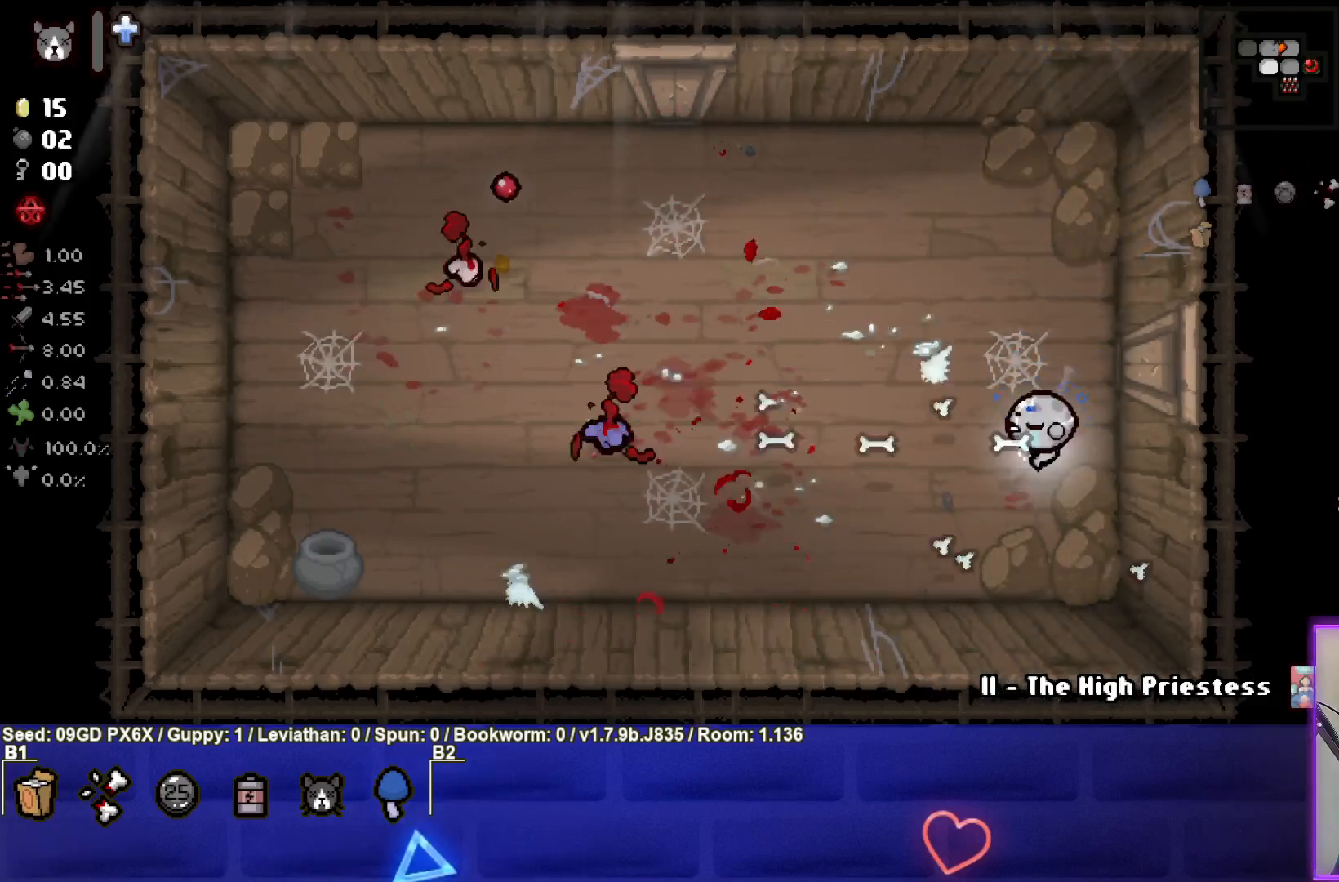
{"buttons": ["SQUARE"], "left_stick": "up", "events": [[300, "left_stick", "center"], [383, "left_stick", "up"]]}
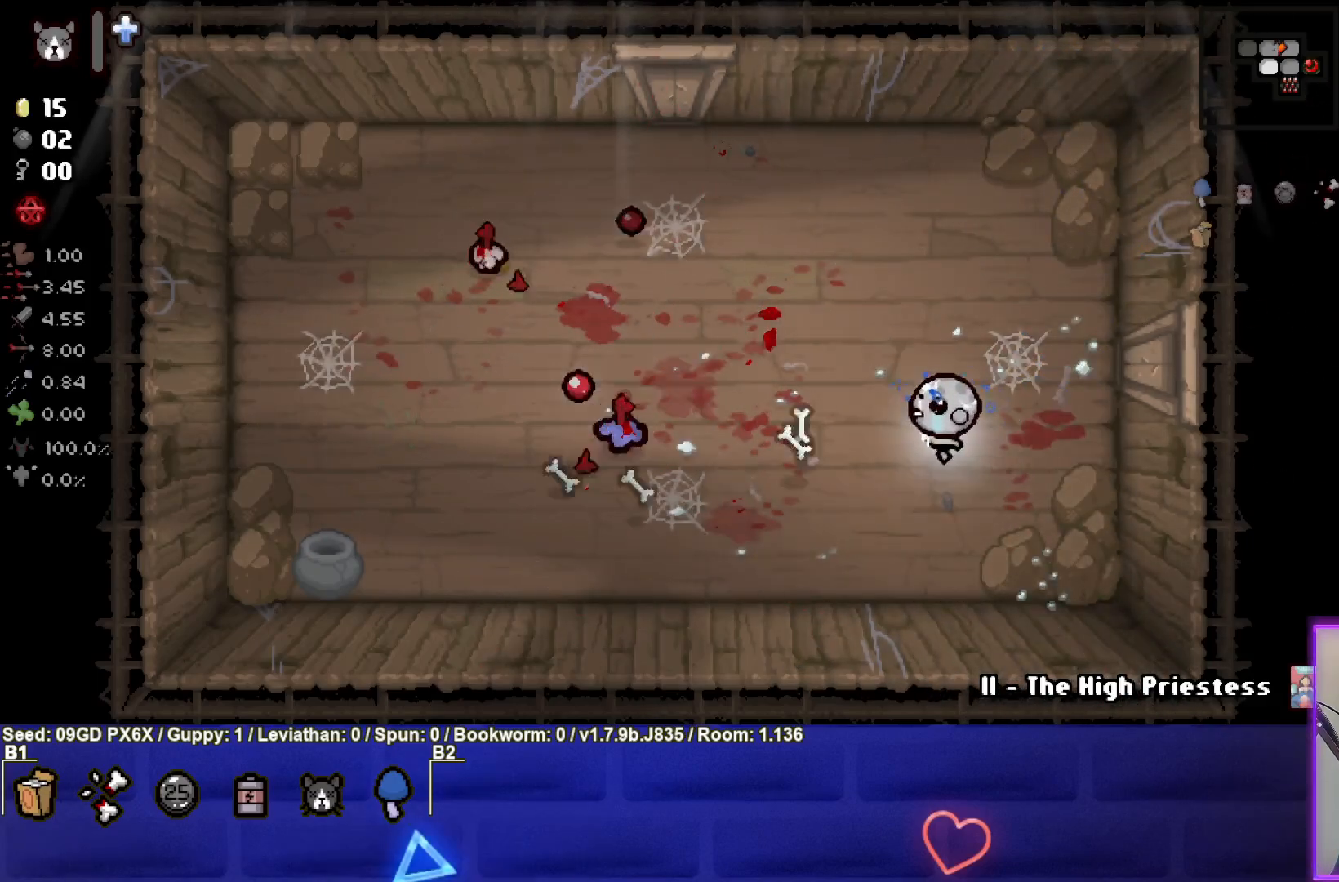
{"buttons": ["SQUARE"], "left_stick": "right", "events": [[50, "left_stick", "right"], [333, "left_stick", "center"], [483, "left_stick", "right"]]}
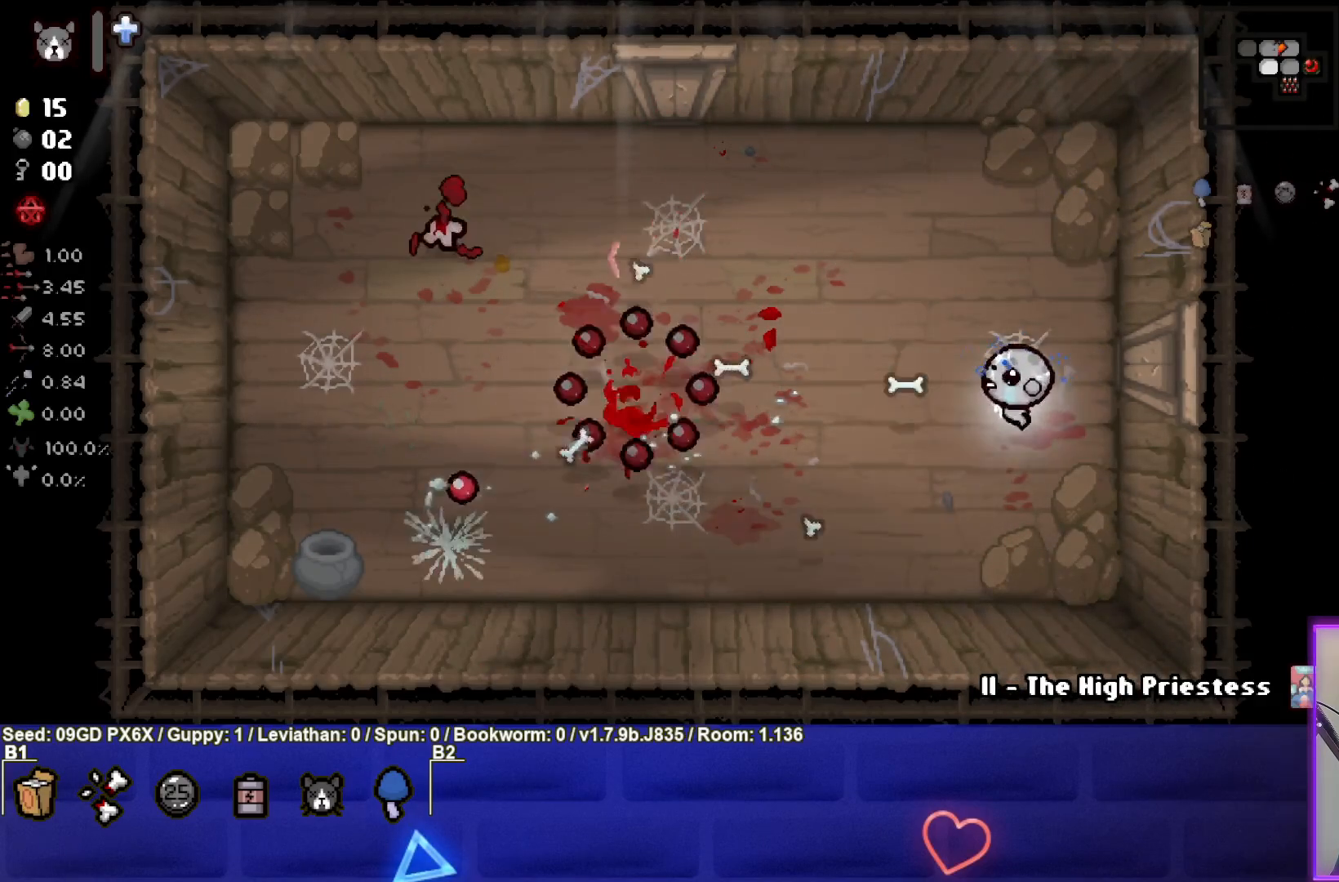
{"buttons": [], "left_stick": "left", "events": [[67, "left_stick", "up"], [433, "left_stick", "left"], [467, "SQUARE", "up"]]}